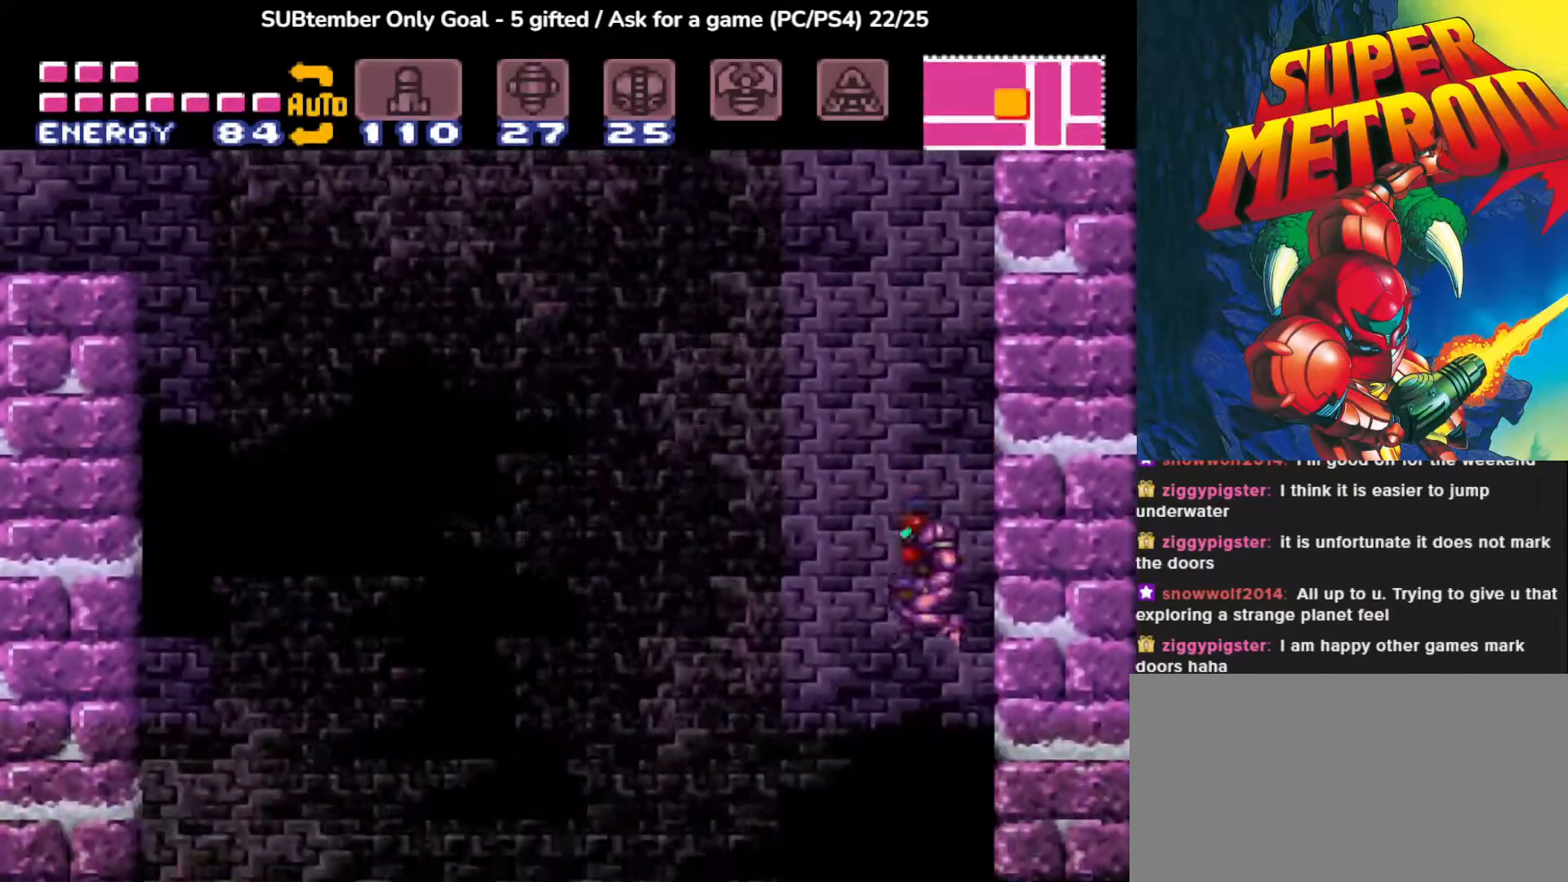
Gameplay with a controller (PlayStation layout); each line is a JSON object with the inputs held at the frame after it. "events" lists button and stick changes between this image and that frame as [ms after this image, input, new state], when the widget could be followed in between. Not read: left_stick right_stick.
{"buttons": ["DPAD_RIGHT"], "events": [[200, "DPAD_LEFT", "up"], [233, "CROSS", "up"], [267, "DPAD_RIGHT", "down"]]}
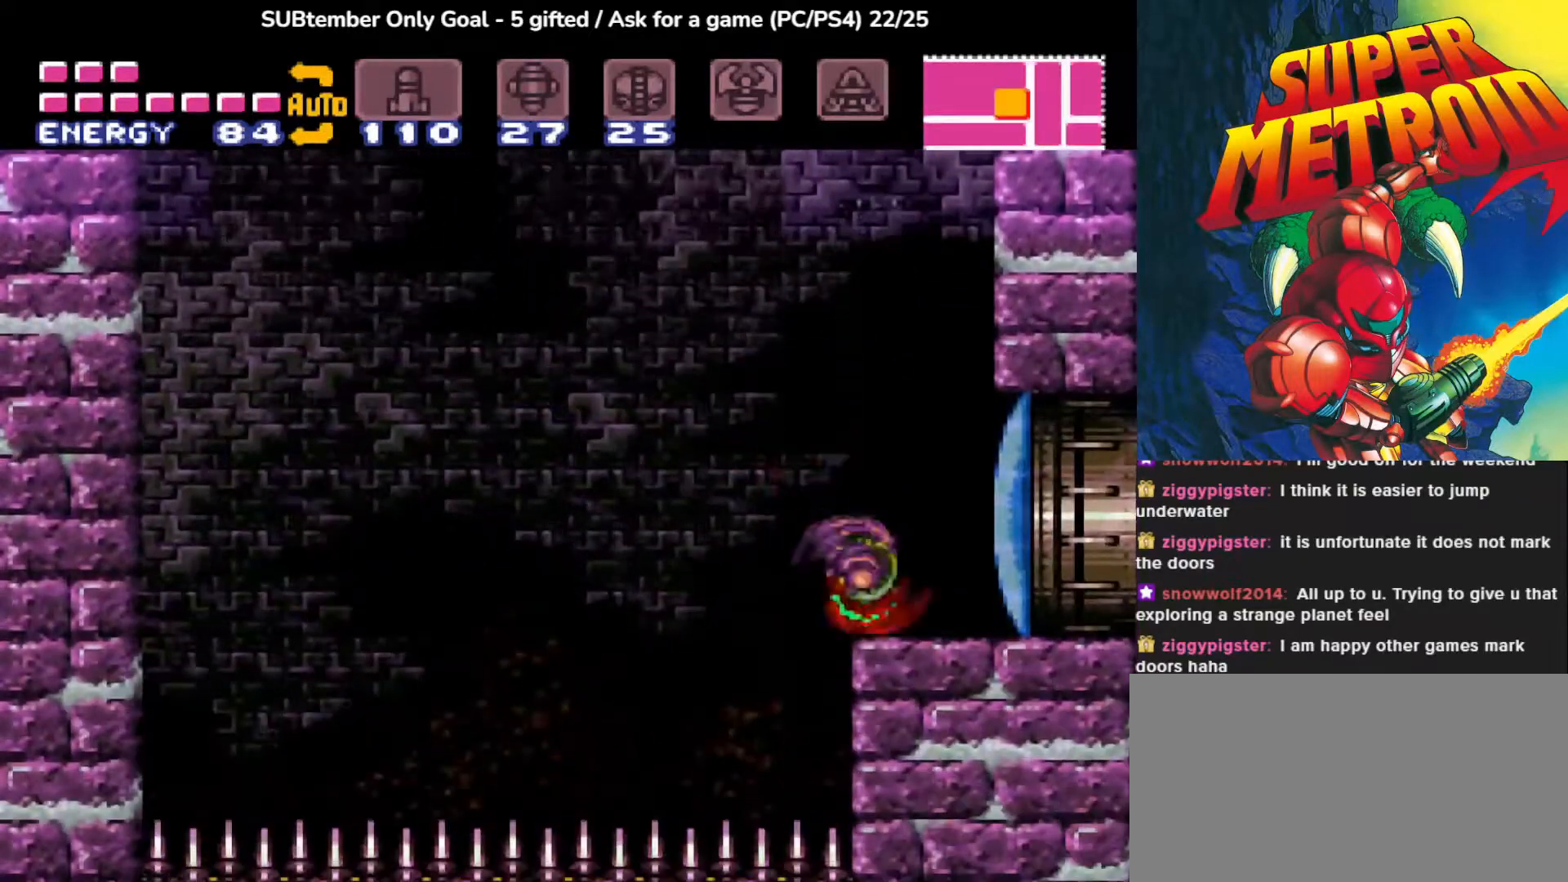
{"buttons": ["CROSS", "DPAD_LEFT"], "events": [[200, "DPAD_RIGHT", "up"], [350, "DPAD_LEFT", "down"], [417, "CROSS", "down"]]}
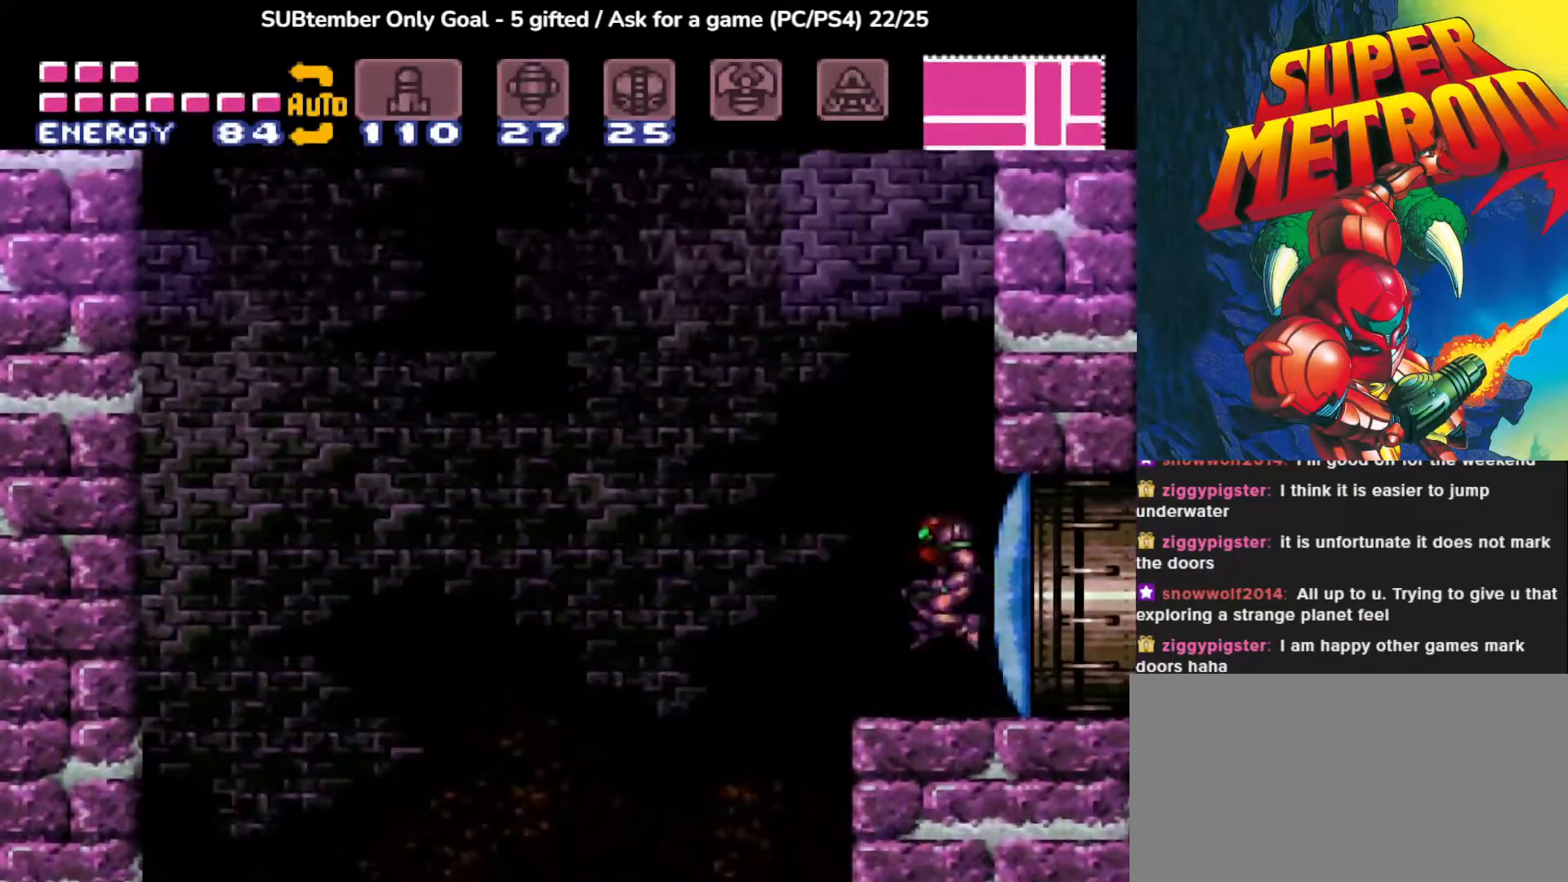
{"buttons": ["CROSS", "DPAD_RIGHT"], "events": [[83, "DPAD_LEFT", "up"], [117, "DPAD_RIGHT", "down"]]}
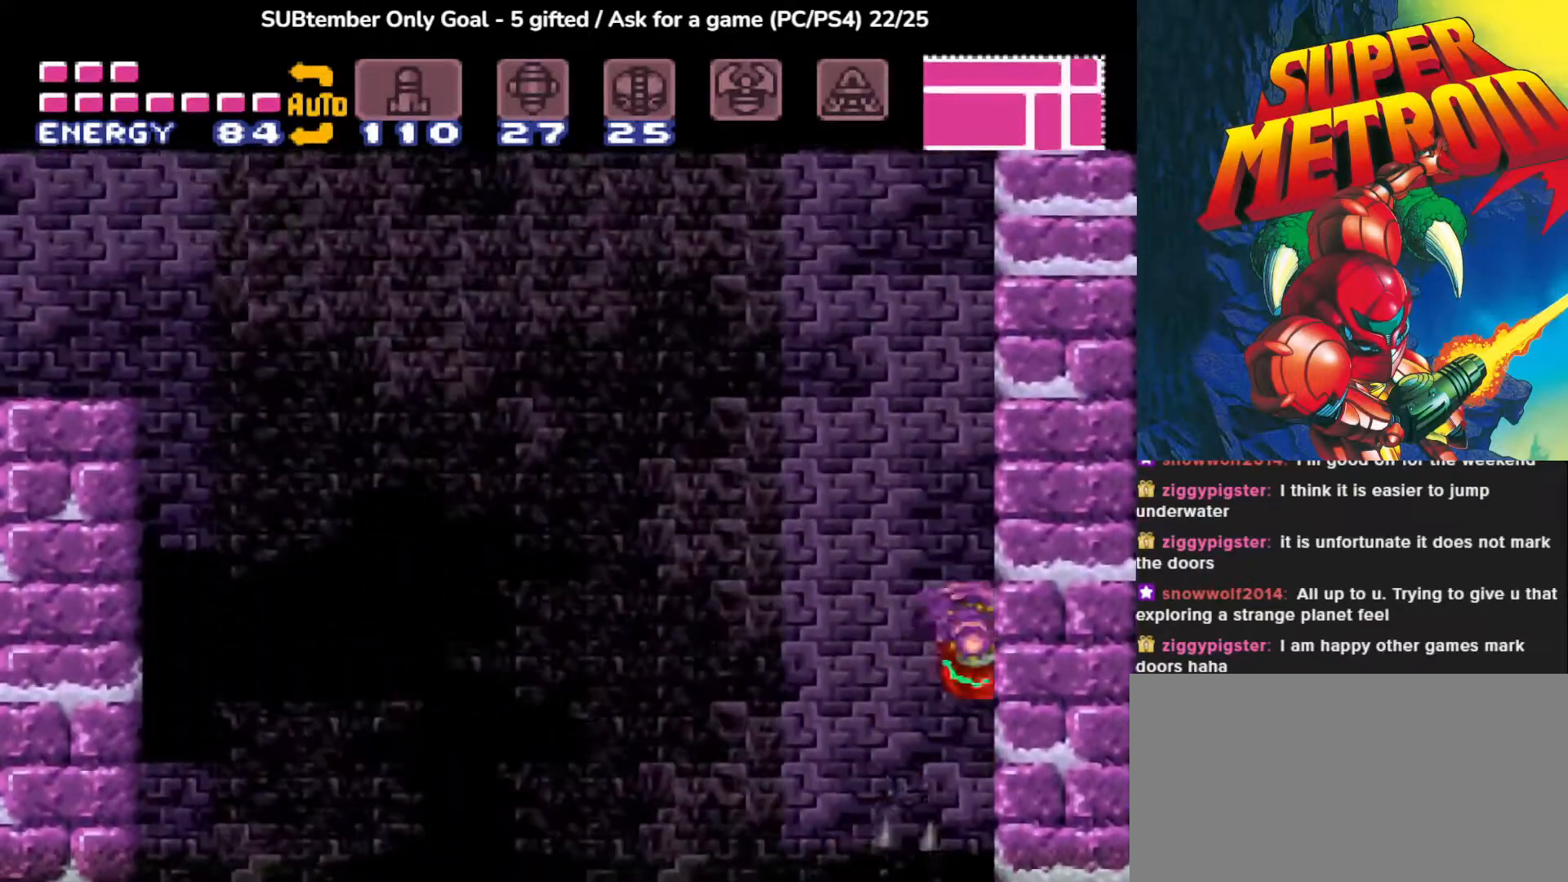
{"buttons": ["CROSS", "DPAD_LEFT"], "events": [[17, "CROSS", "up"], [200, "DPAD_RIGHT", "up"], [317, "CROSS", "down"], [317, "DPAD_LEFT", "down"]]}
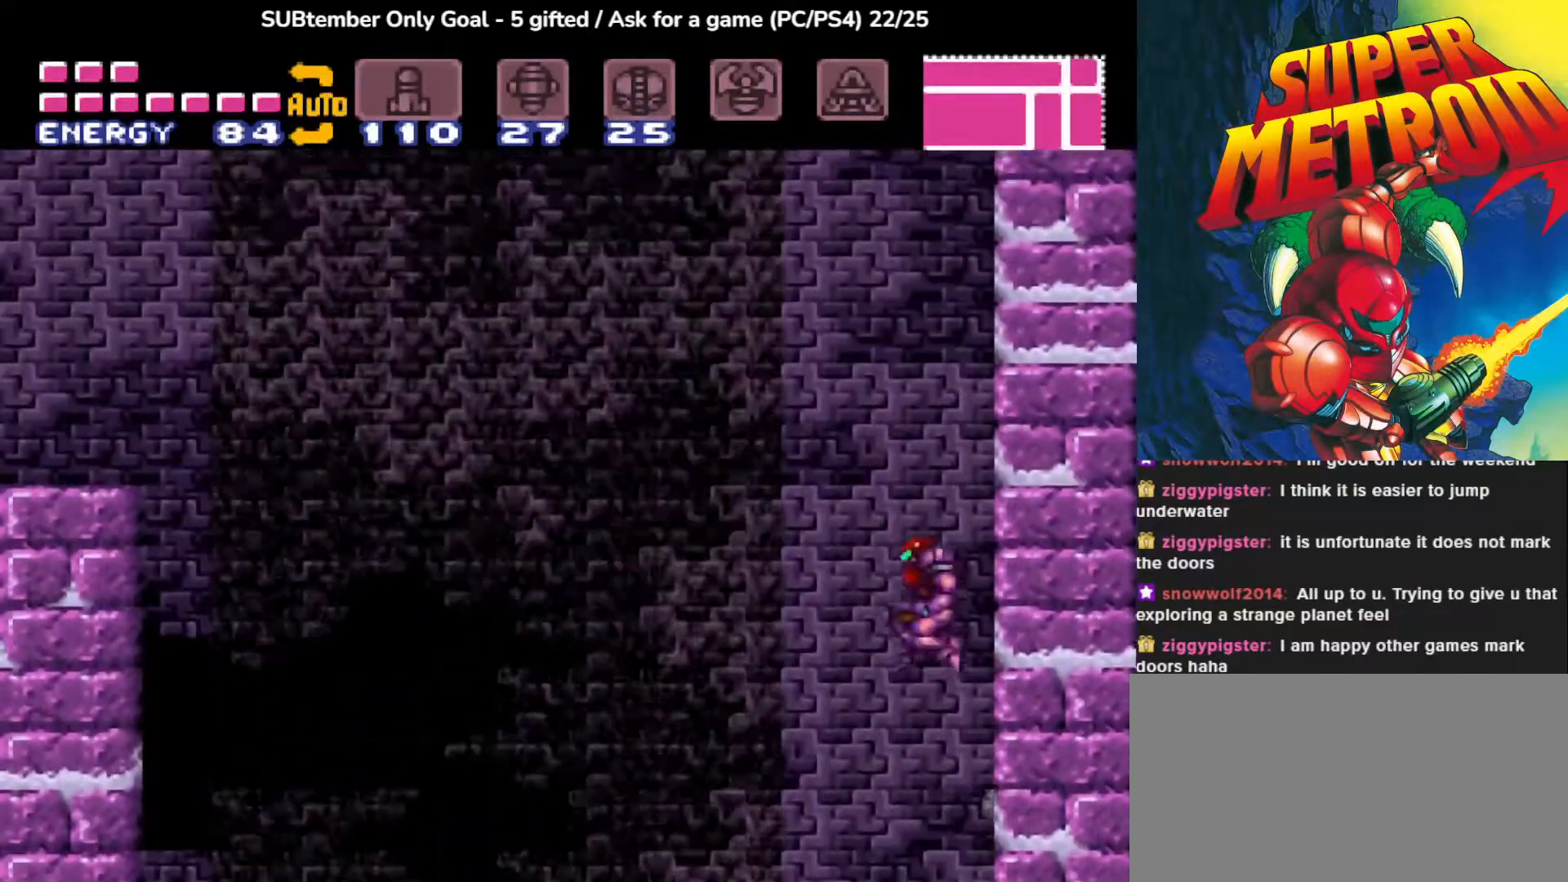
{"buttons": ["CROSS", "DPAD_LEFT"], "events": []}
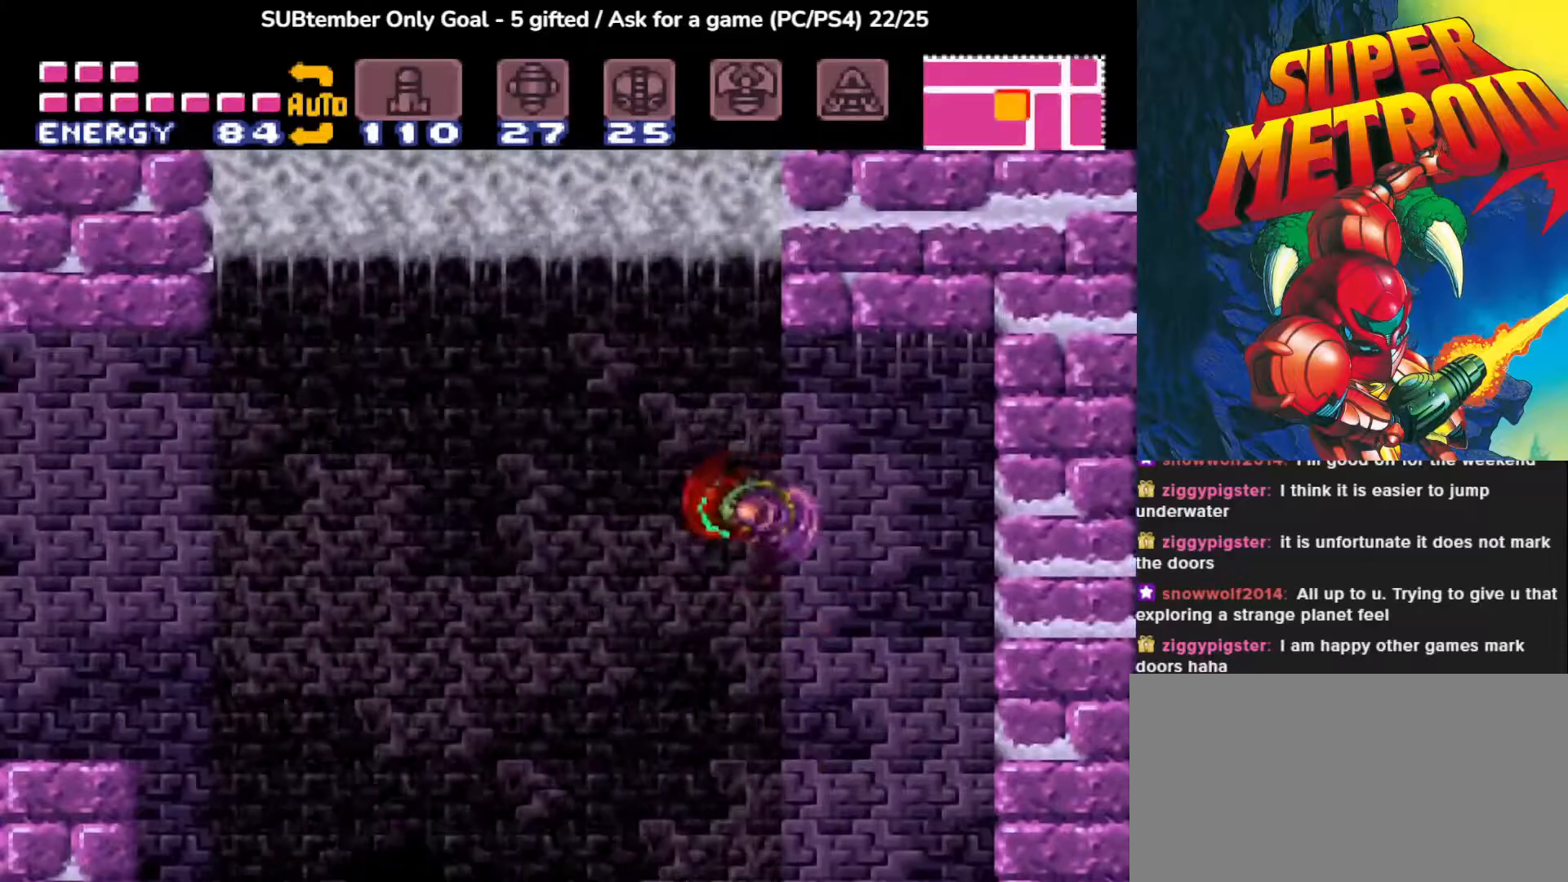
{"buttons": ["CROSS", "DPAD_LEFT"], "events": [[50, "CROSS", "up"], [400, "CROSS", "down"]]}
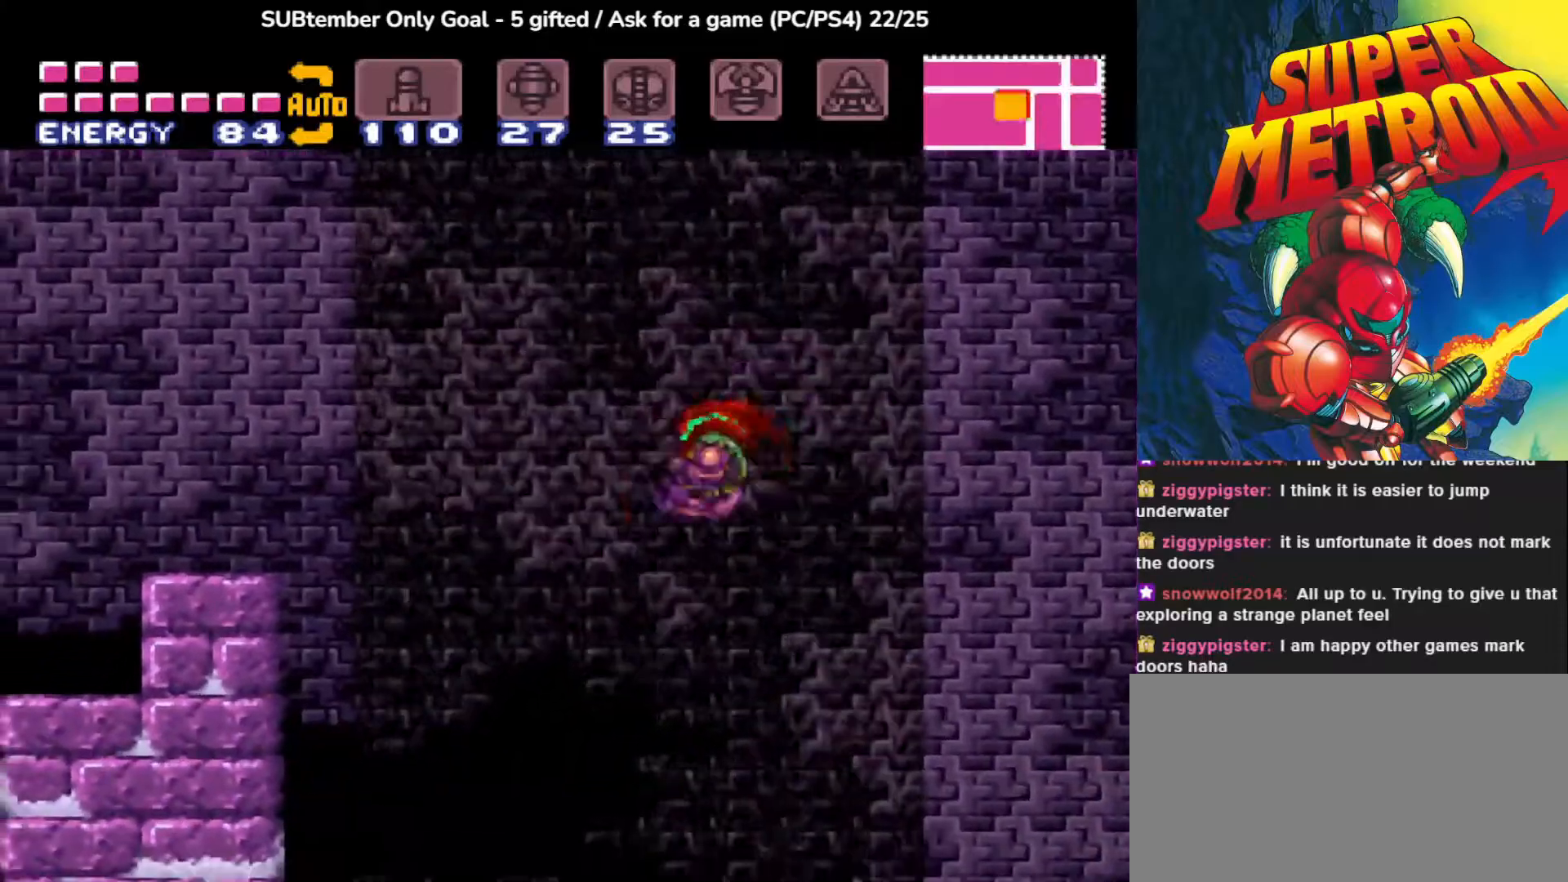
{"buttons": ["DPAD_RIGHT"], "events": [[133, "CROSS", "up"], [233, "CROSS", "down"], [417, "DPAD_LEFT", "up"], [450, "DPAD_RIGHT", "down"], [467, "CROSS", "up"]]}
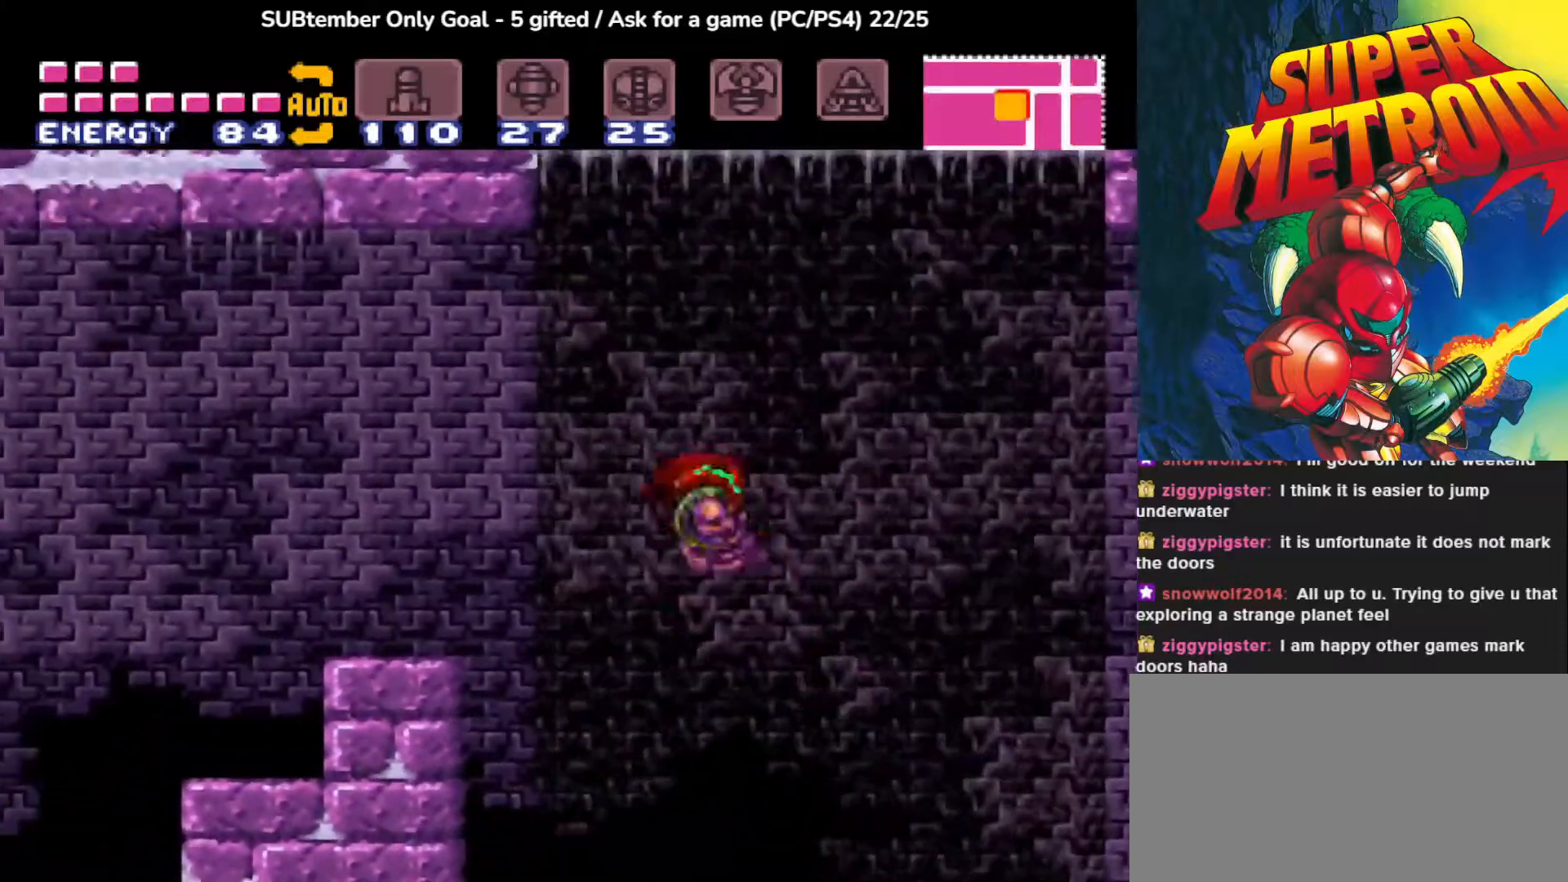
{"buttons": ["DPAD_LEFT"], "events": [[67, "CROSS", "down"], [167, "DPAD_RIGHT", "up"], [217, "DPAD_LEFT", "down"], [383, "CROSS", "up"]]}
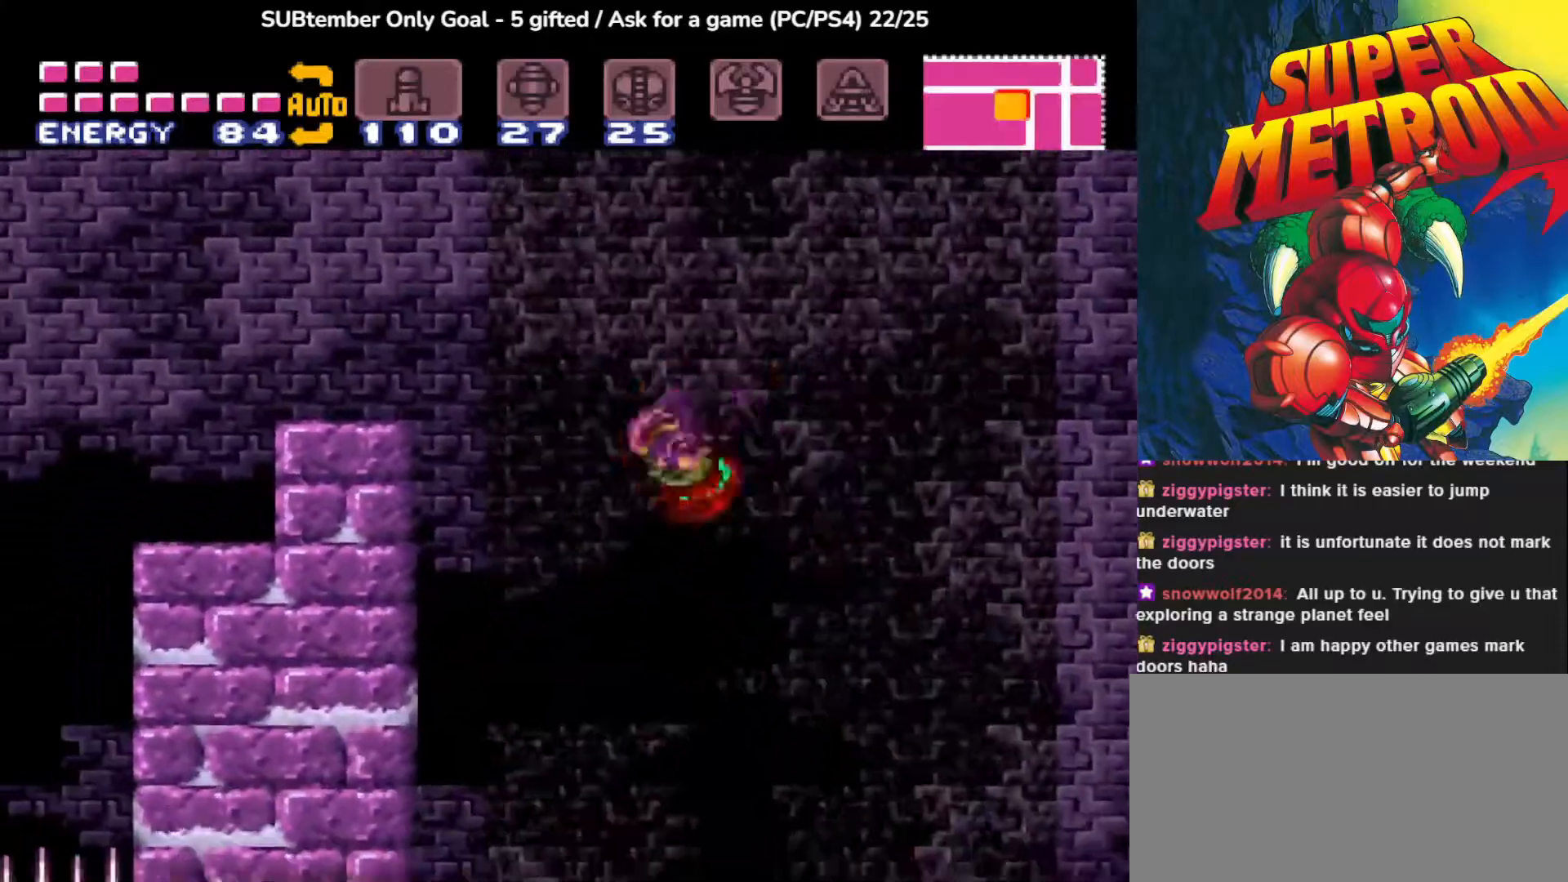
{"buttons": ["CROSS", "DPAD_LEFT"], "events": [[50, "CROSS", "down"]]}
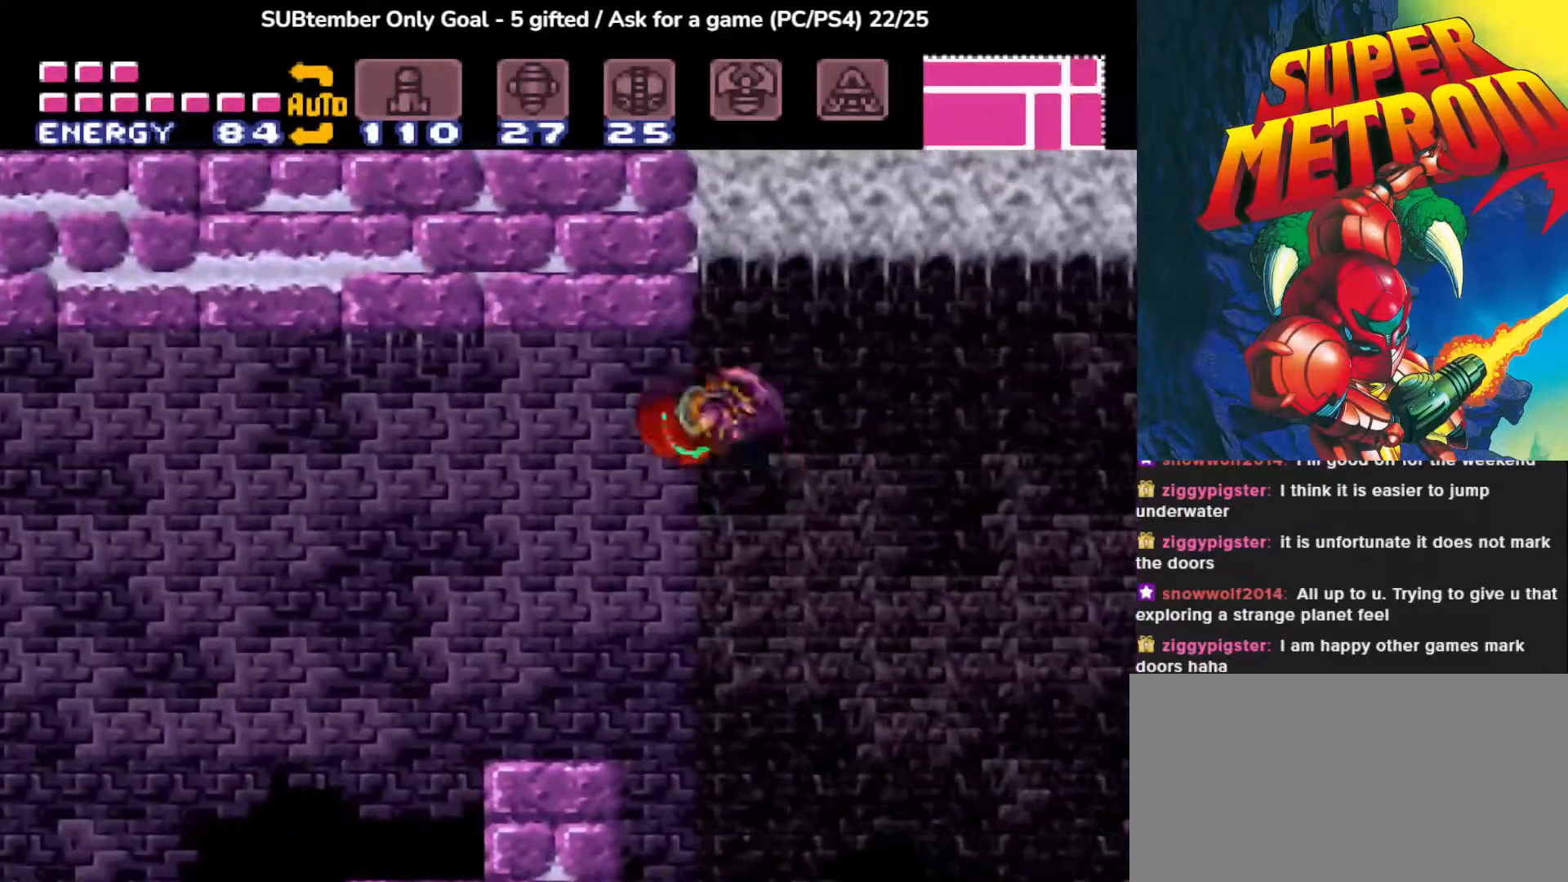
{"buttons": ["DPAD_LEFT"], "events": [[33, "CROSS", "up"]]}
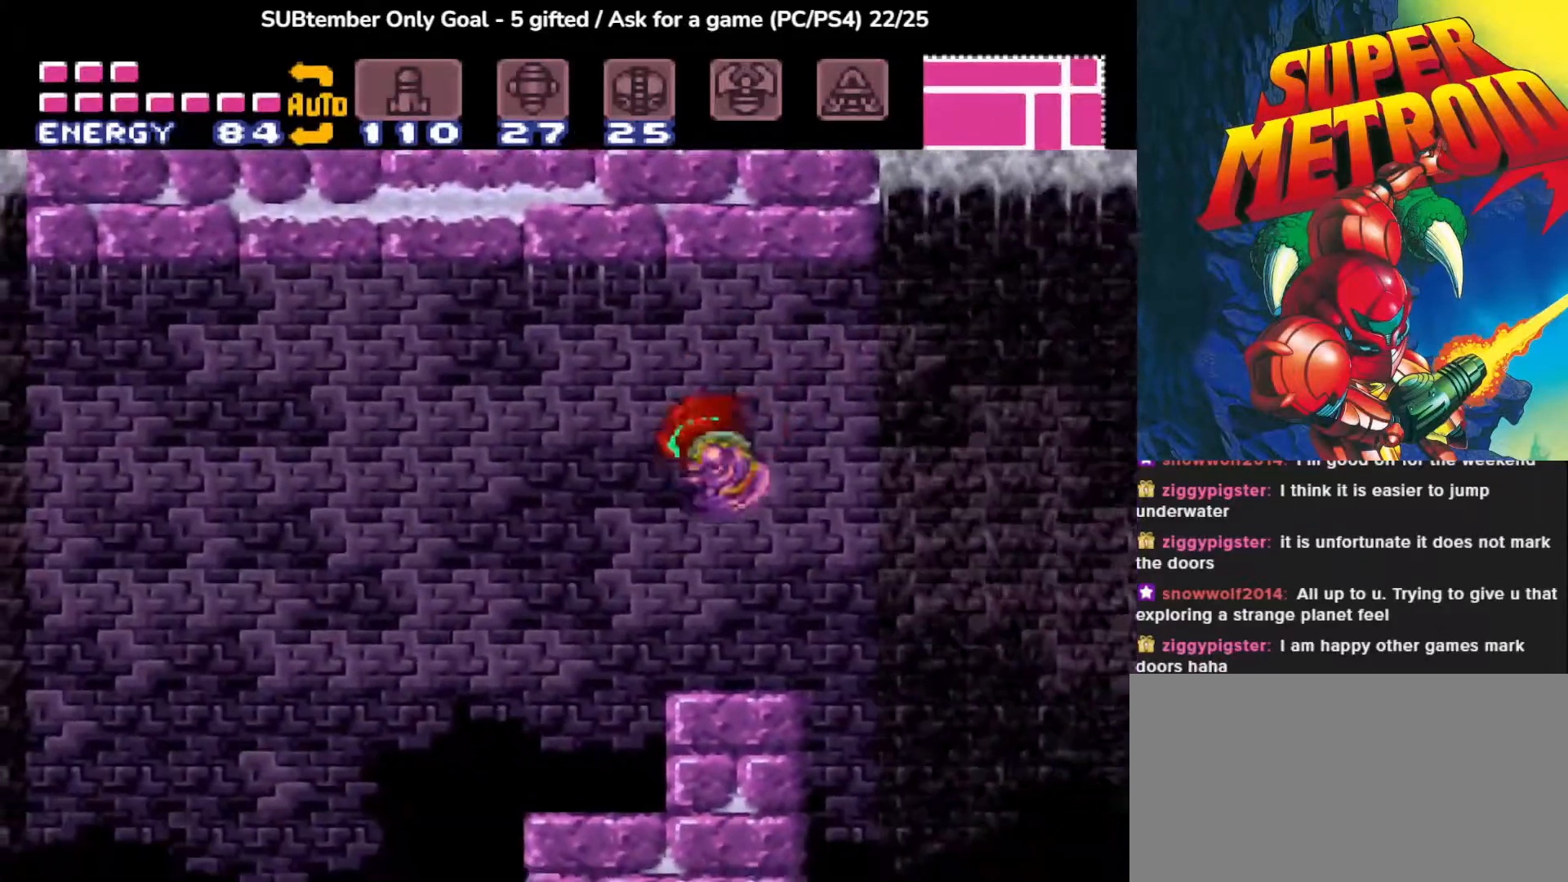
{"buttons": ["SQUARE", "DPAD_LEFT"], "events": [[433, "SQUARE", "down"]]}
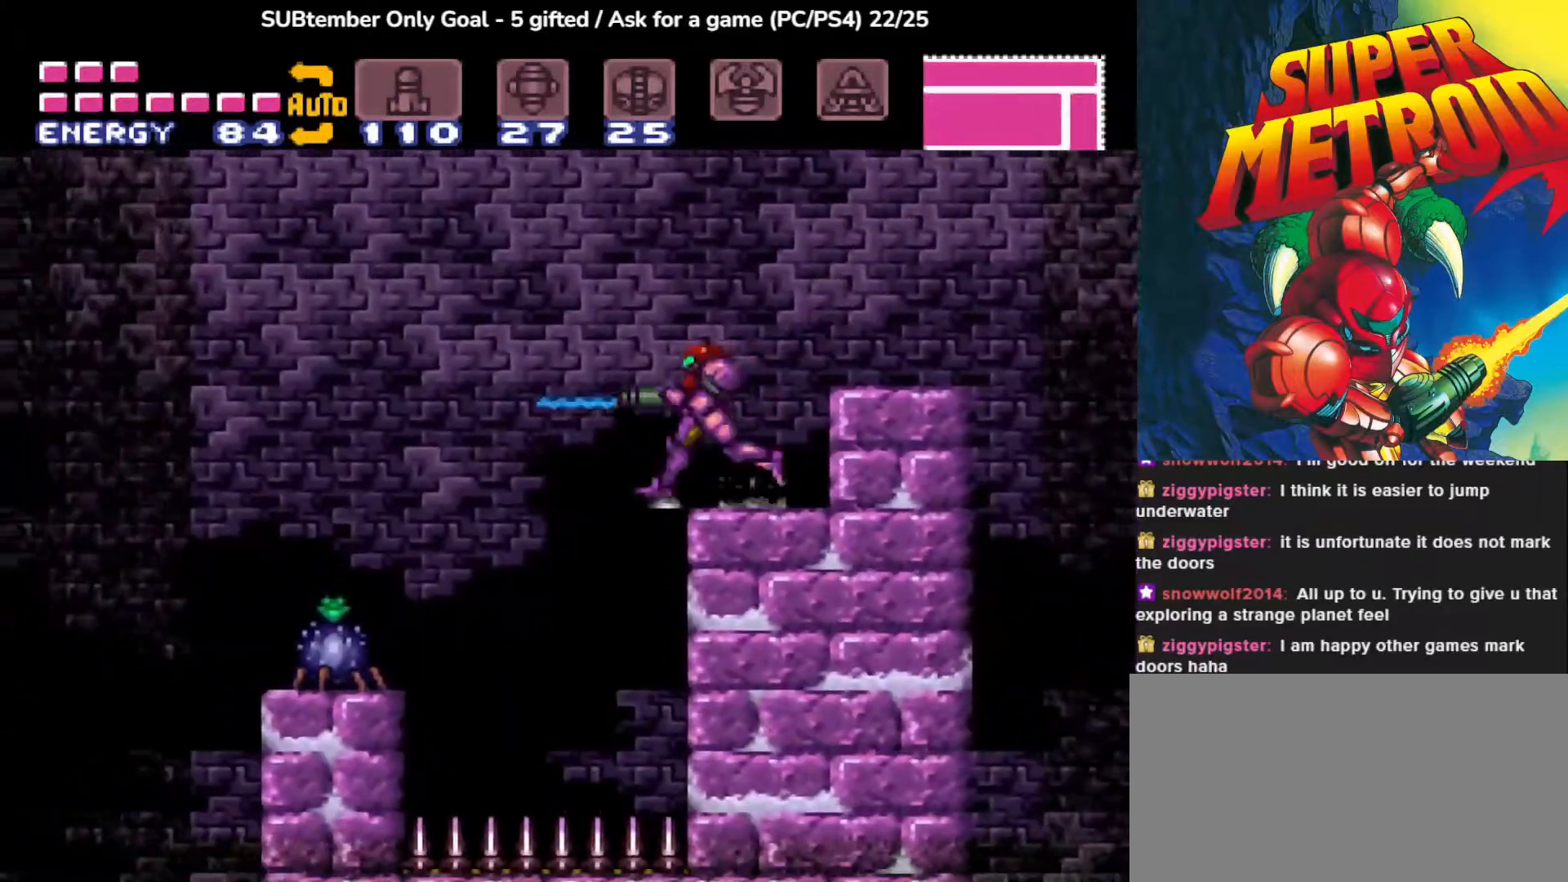
{"buttons": ["CROSS", "SQUARE", "DPAD_LEFT"], "events": [[33, "SQUARE", "up"], [250, "CROSS", "down"], [317, "SQUARE", "down"]]}
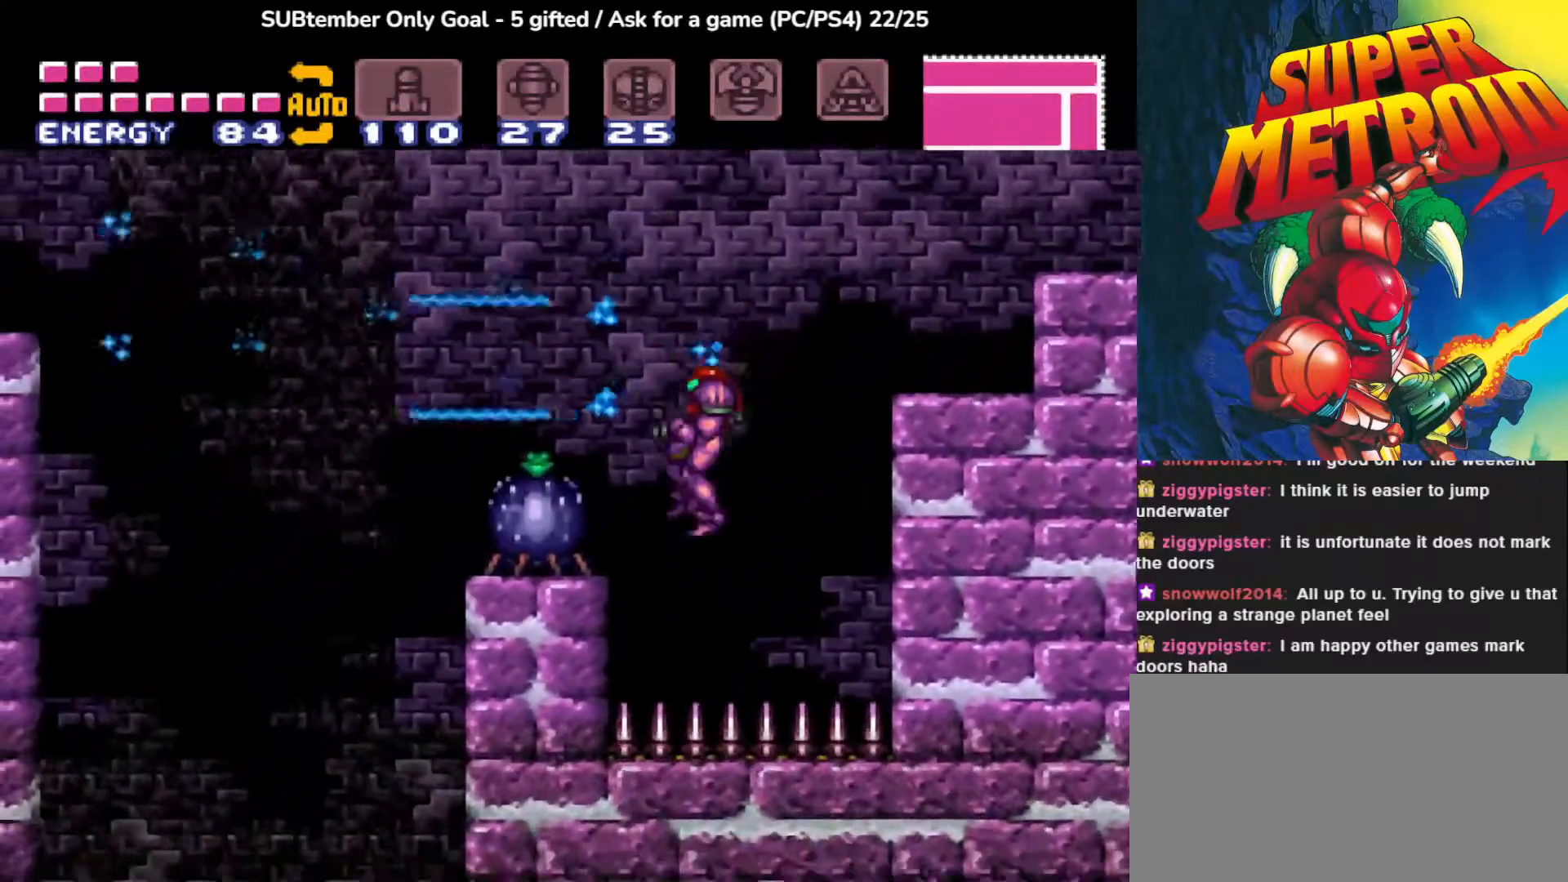
{"buttons": [], "events": [[17, "SQUARE", "up"], [133, "DPAD_DOWN", "down"], [133, "SQUARE", "down"], [283, "CROSS", "up"], [283, "DPAD_DOWN", "up"], [283, "SQUARE", "up"], [333, "DPAD_LEFT", "up"], [400, "CROSS", "down"], [417, "CROSS", "up"]]}
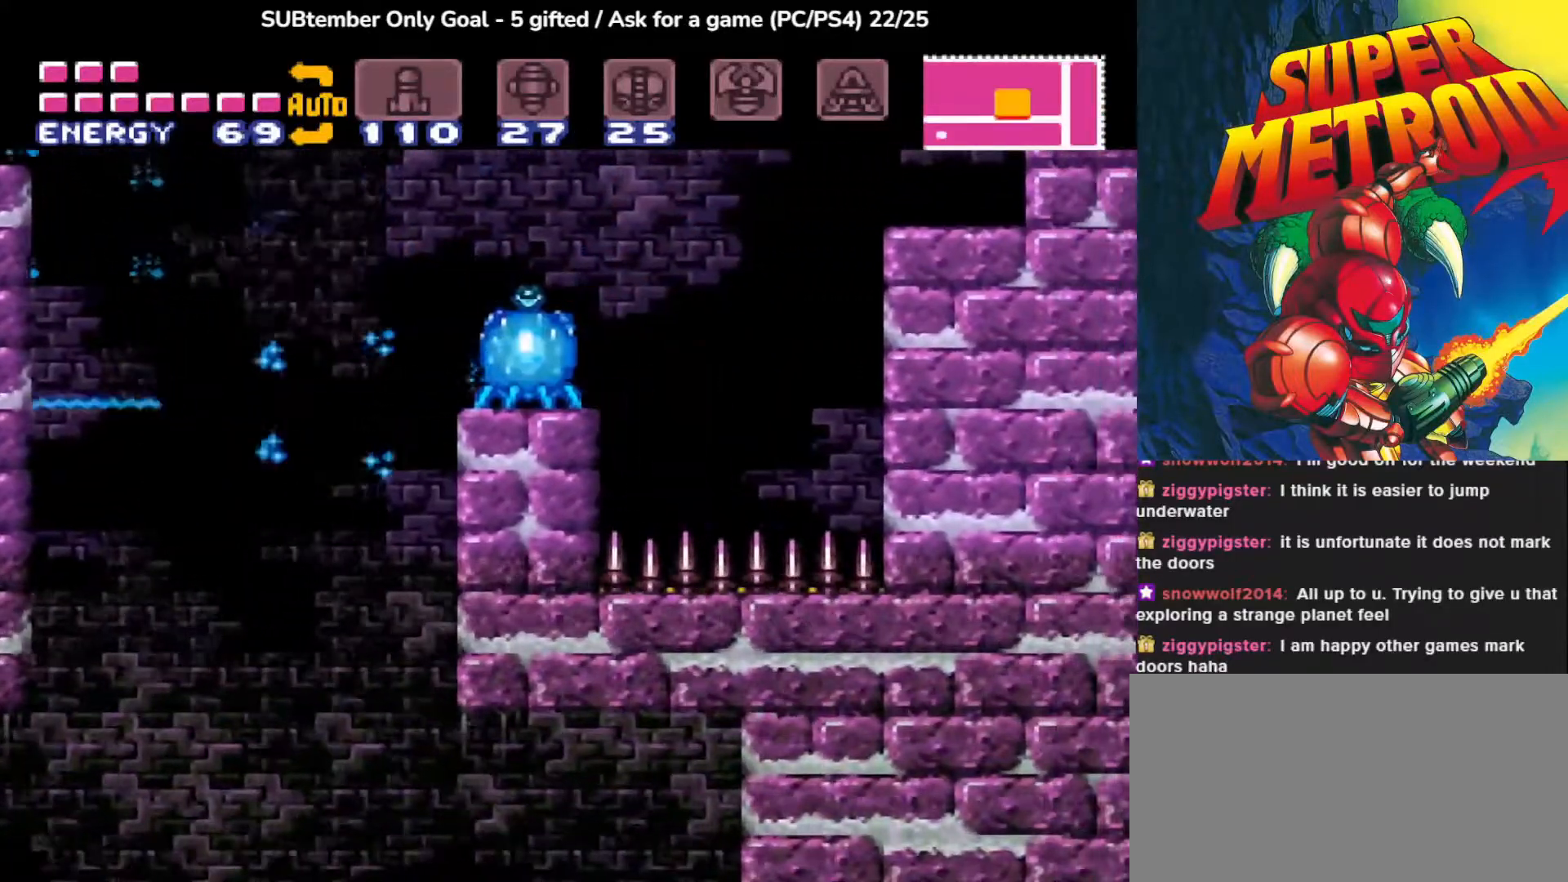
{"buttons": ["DPAD_LEFT"], "events": [[67, "CROSS", "down"], [117, "SQUARE", "down"], [267, "SQUARE", "up"], [283, "DPAD_LEFT", "down"], [300, "CROSS", "up"], [317, "CROSS", "down"], [367, "SQUARE", "down"], [450, "CROSS", "up"], [500, "SQUARE", "up"]]}
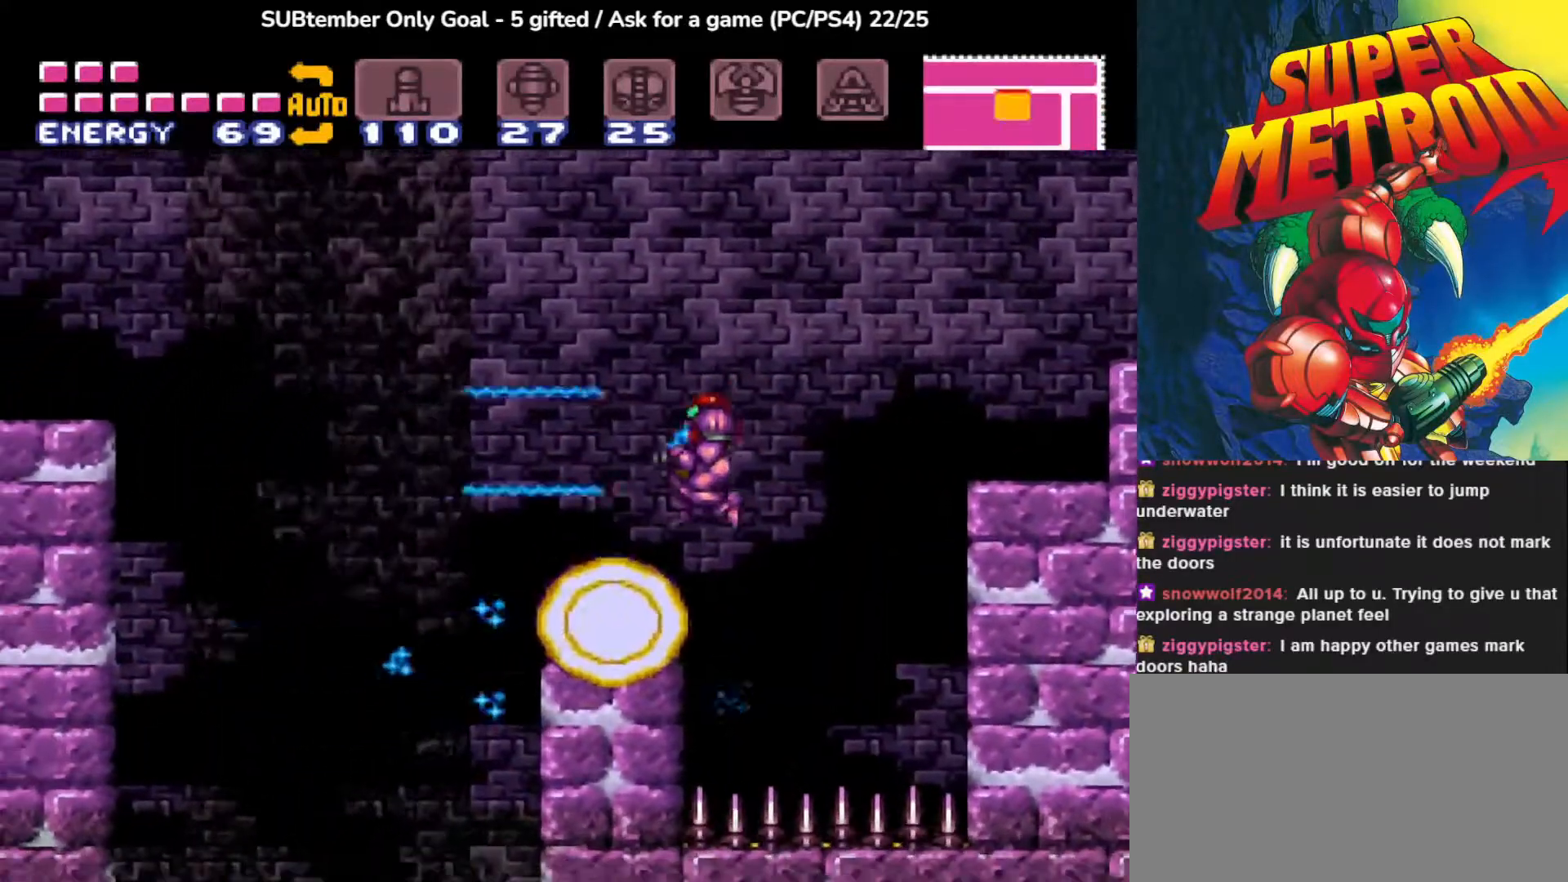
{"buttons": ["CROSS", "DPAD_LEFT"], "events": [[100, "DPAD_LEFT", "up"], [367, "DPAD_LEFT", "down"], [467, "CROSS", "down"]]}
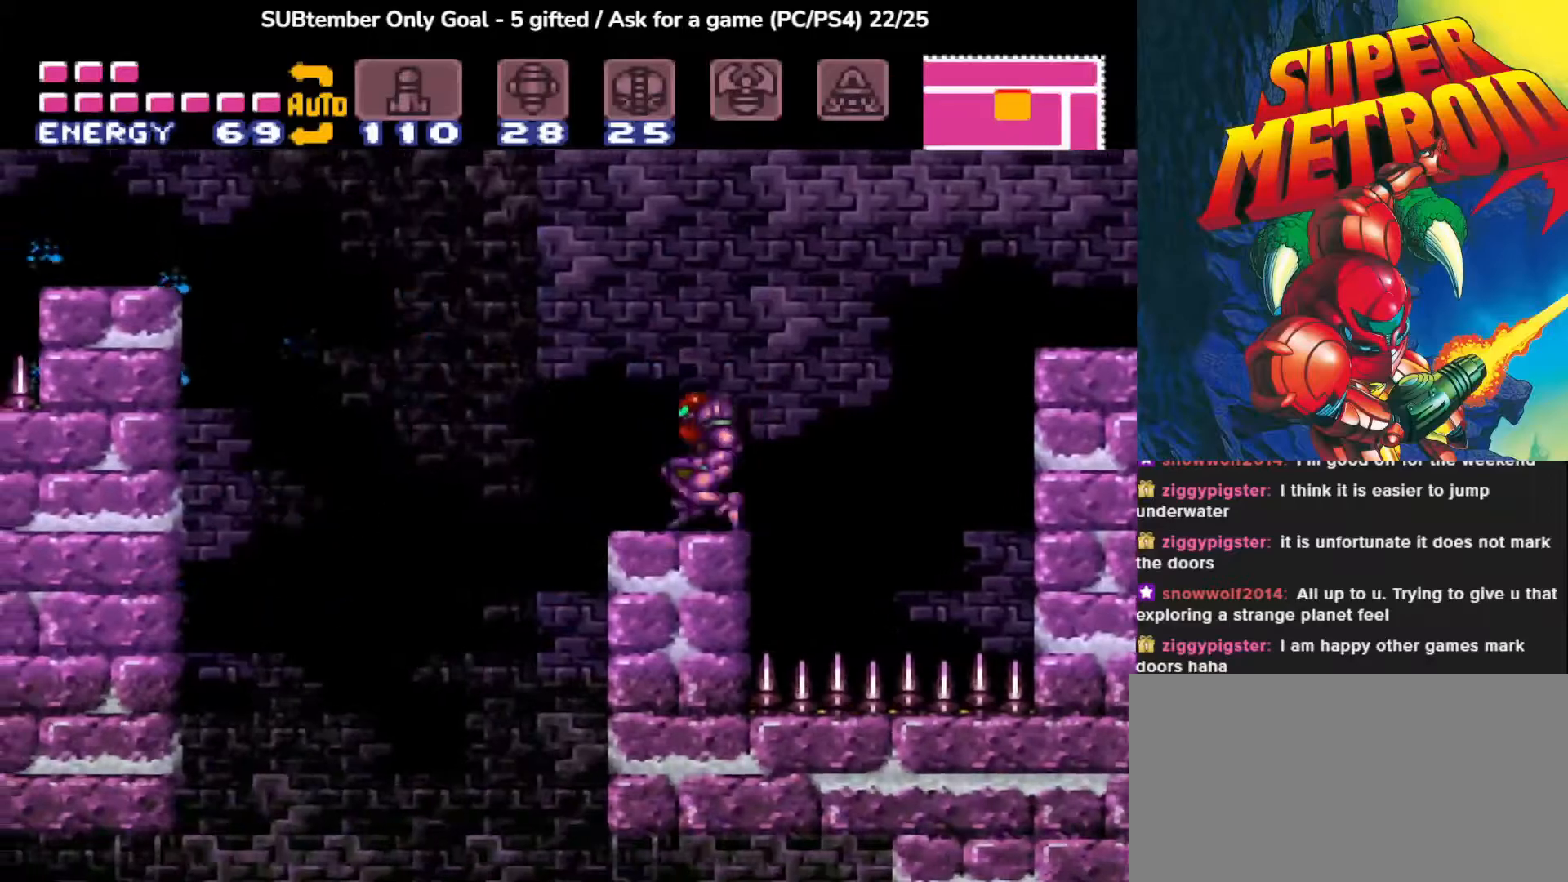
{"buttons": ["DPAD_LEFT"], "events": [[450, "CROSS", "up"]]}
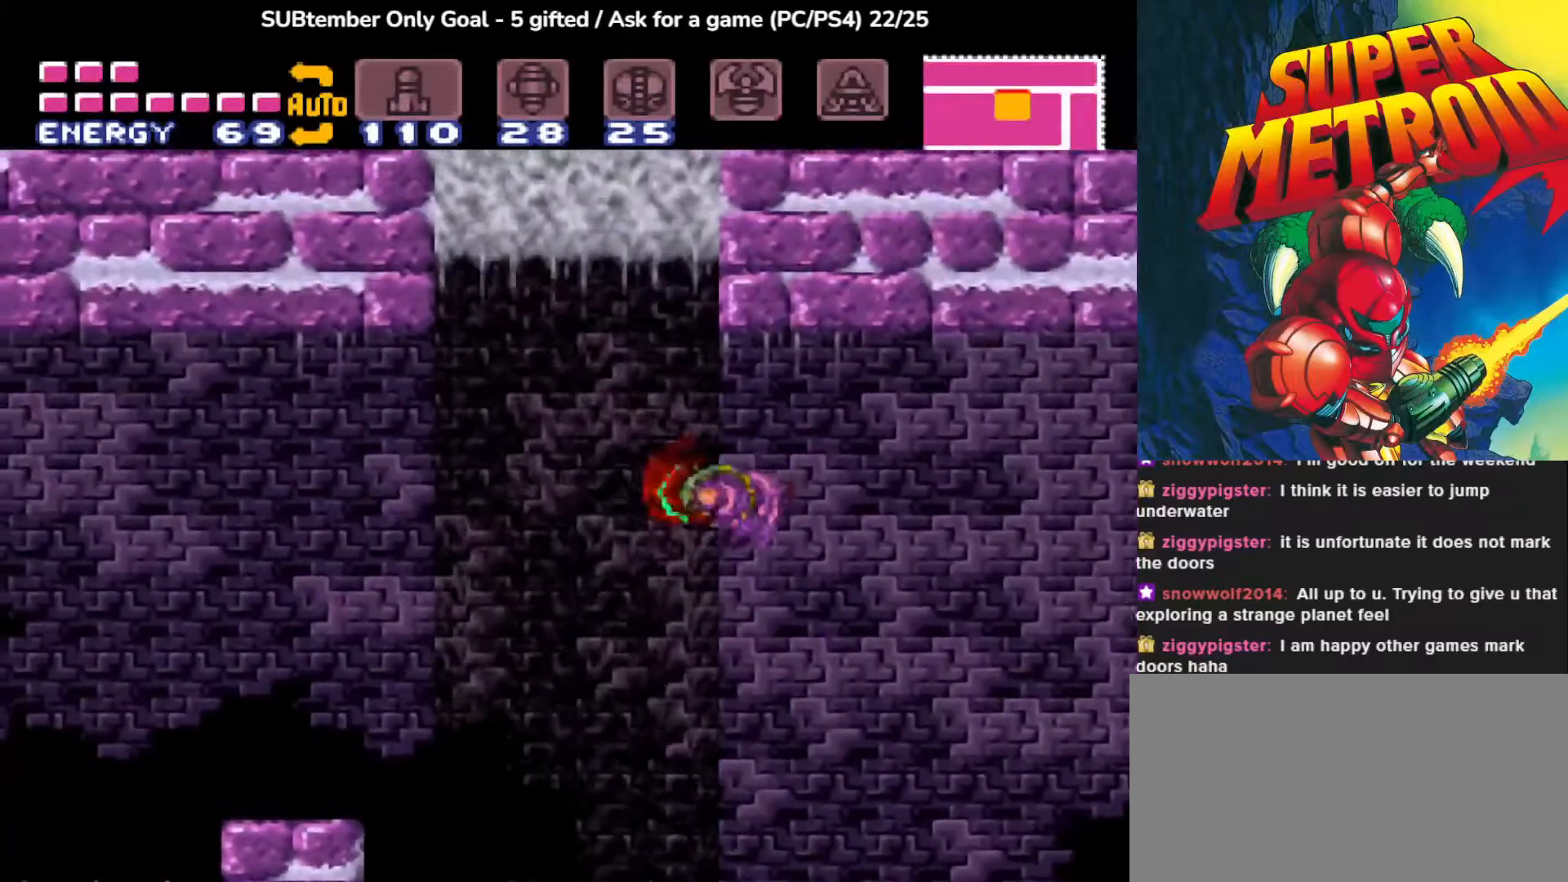
{"buttons": ["CROSS", "DPAD_LEFT"], "events": [[417, "CROSS", "down"]]}
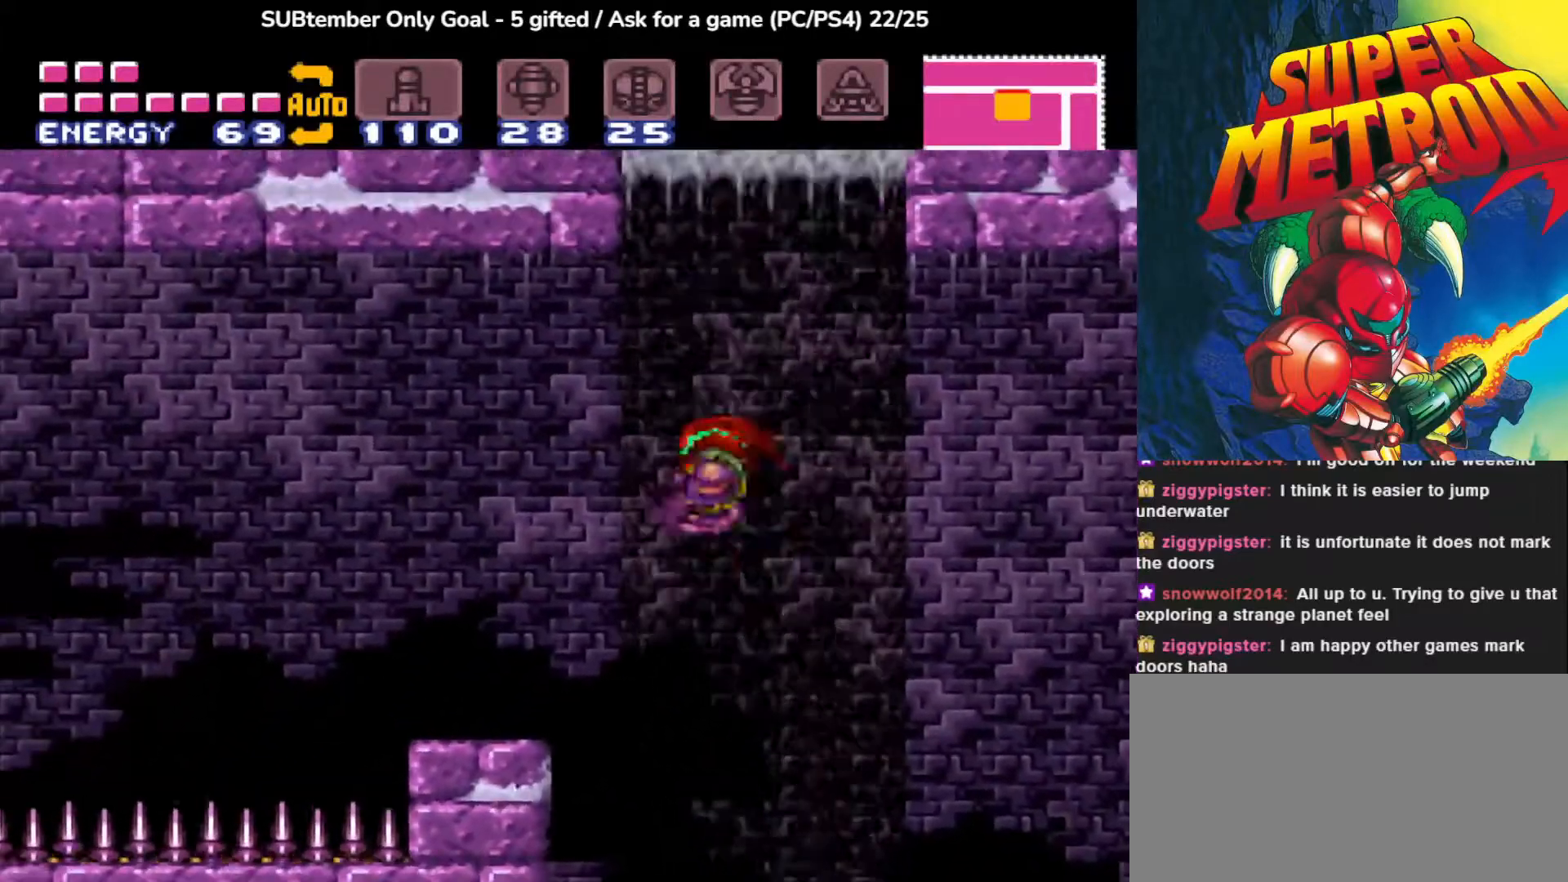
{"buttons": [], "events": [[50, "CROSS", "up"], [250, "DPAD_LEFT", "up"]]}
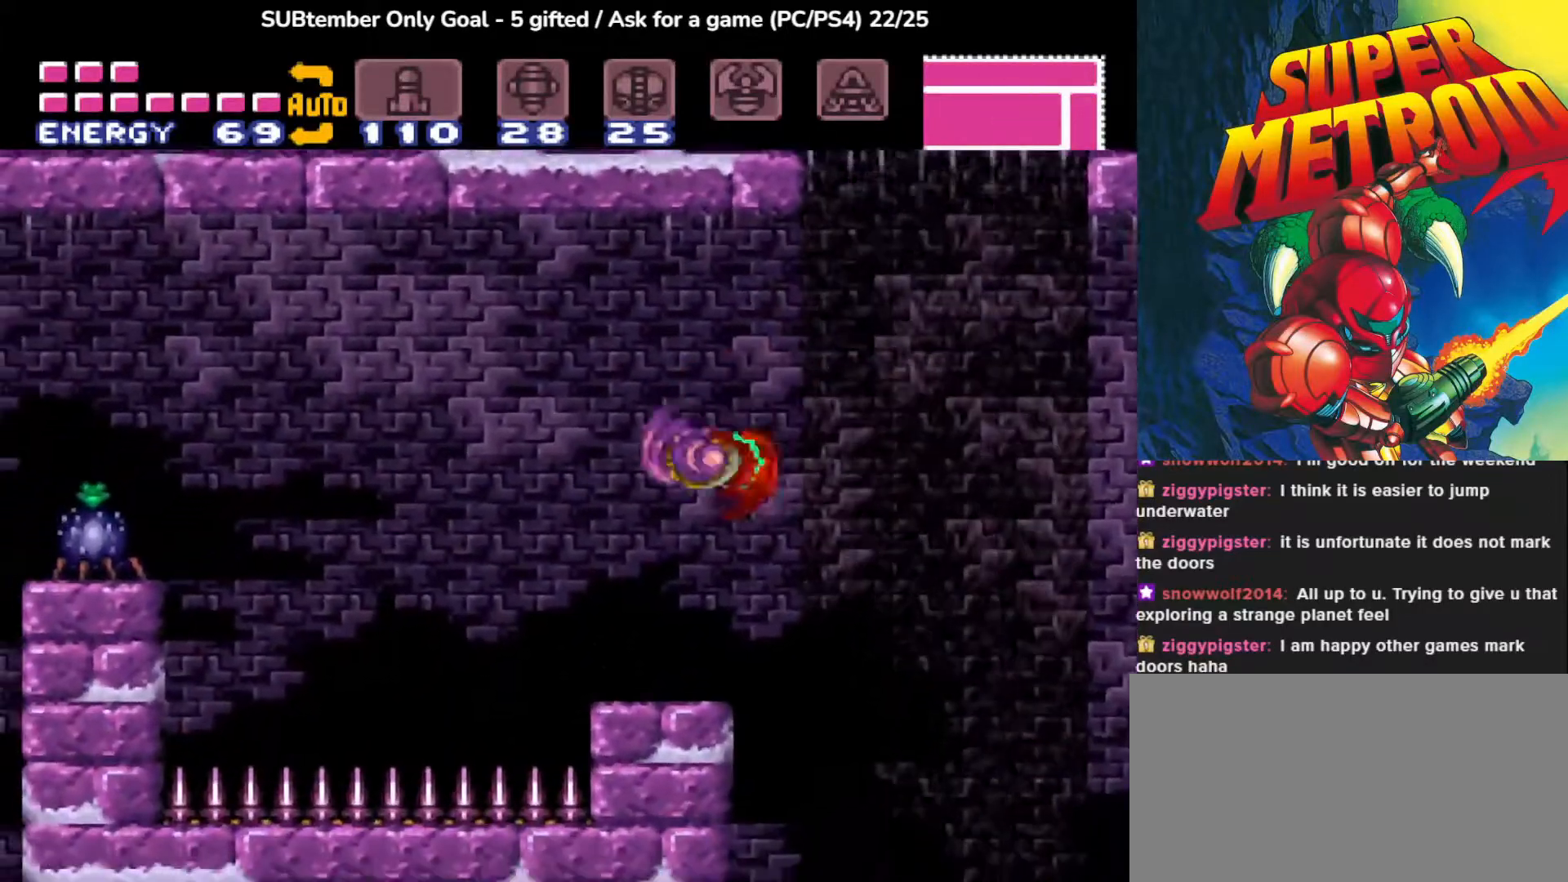
{"buttons": ["CROSS", "DPAD_LEFT"], "events": [[33, "DPAD_LEFT", "down"], [233, "CROSS", "down"]]}
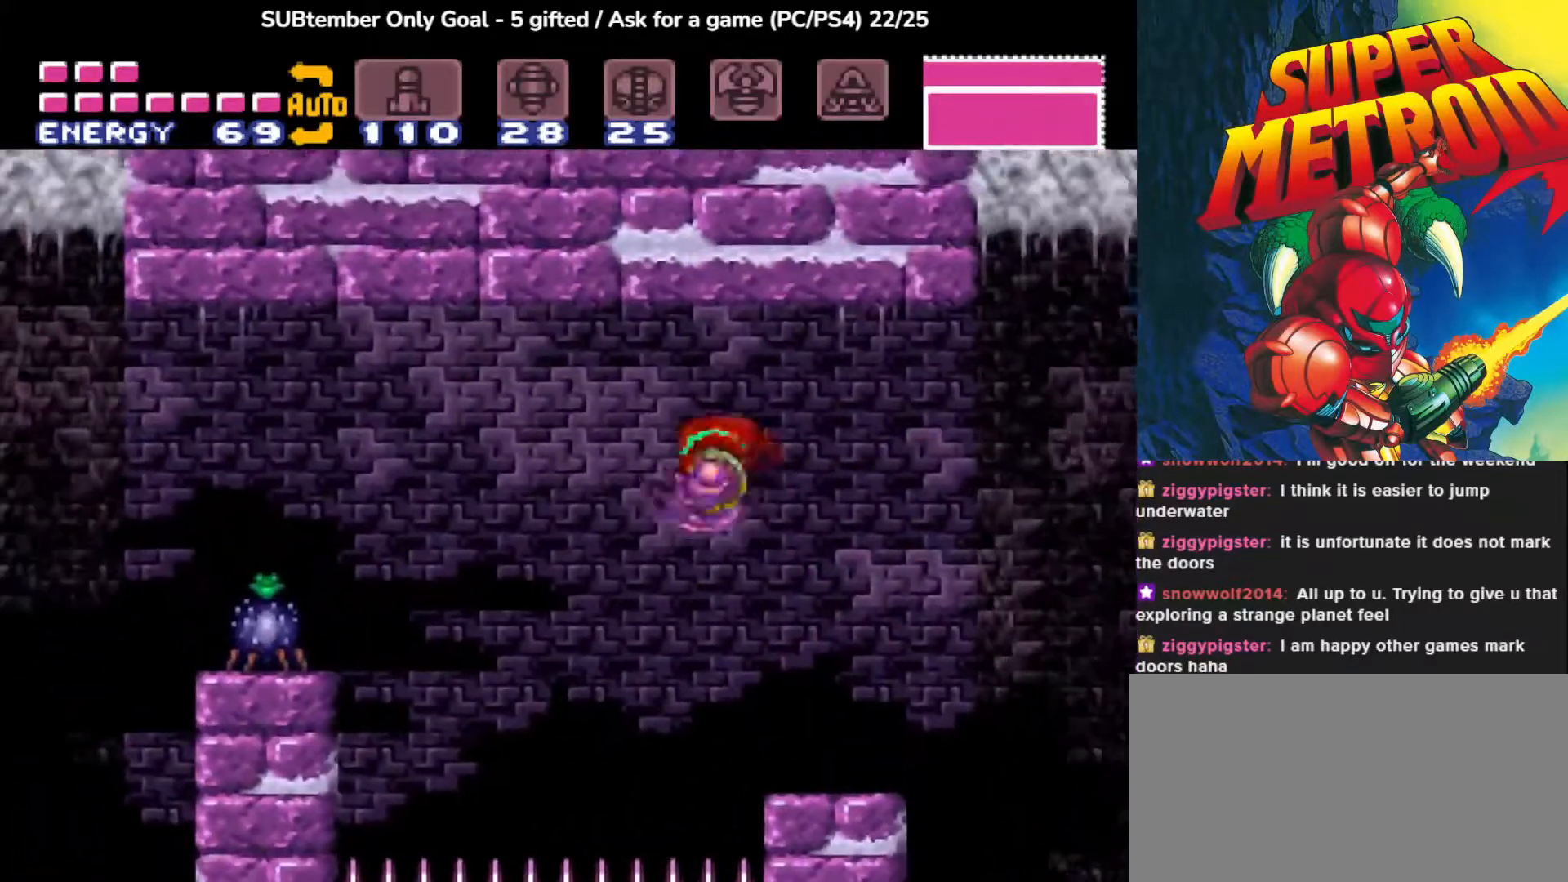
{"buttons": ["CROSS", "DPAD_LEFT"], "events": [[17, "CROSS", "up"], [467, "CROSS", "down"]]}
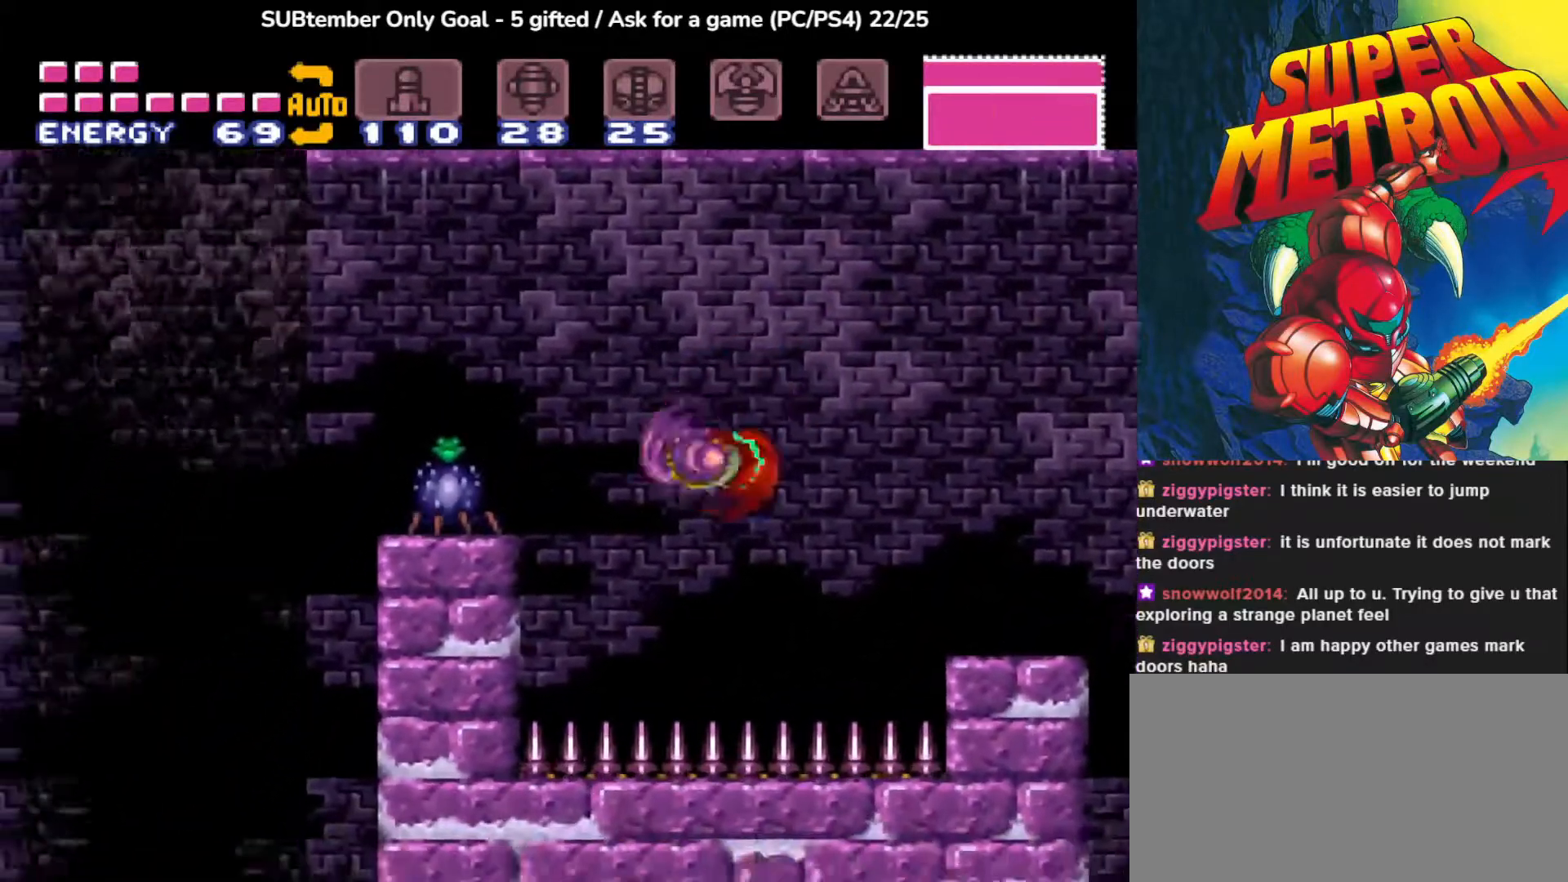
{"buttons": ["SQUARE", "DPAD_DOWN"], "events": [[233, "CROSS", "up"], [233, "DPAD_DOWN", "down"], [367, "SQUARE", "down"], [400, "DPAD_LEFT", "up"]]}
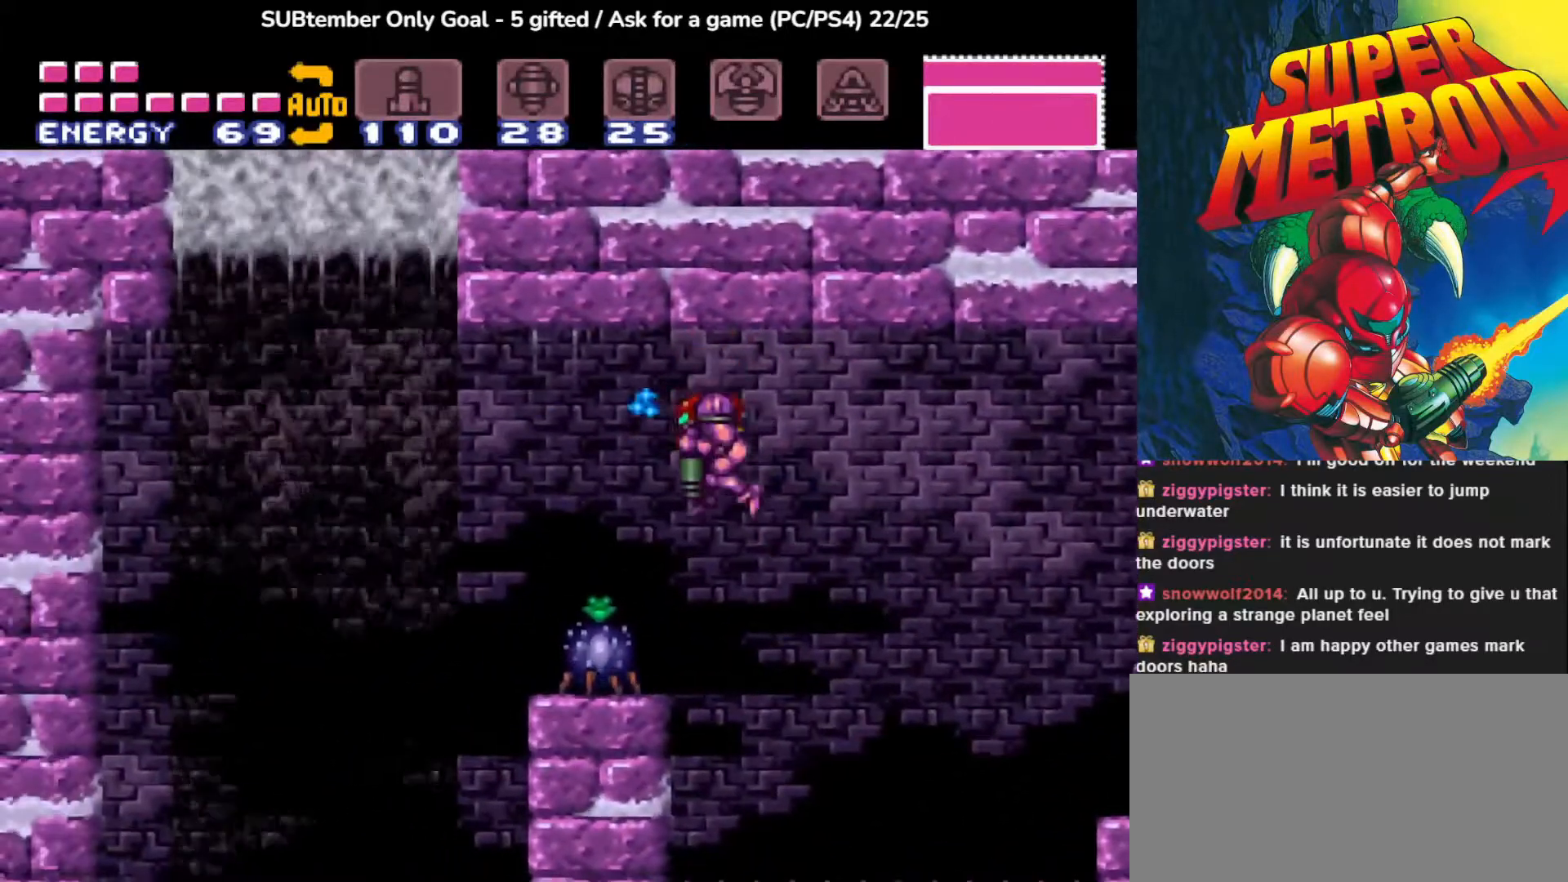
{"buttons": [], "events": [[17, "SQUARE", "up"], [83, "SQUARE", "down"], [217, "DPAD_LEFT", "down"], [233, "SQUARE", "up"], [250, "DPAD_DOWN", "up"], [283, "SQUARE", "down"], [433, "SQUARE", "up"], [450, "DPAD_LEFT", "up"]]}
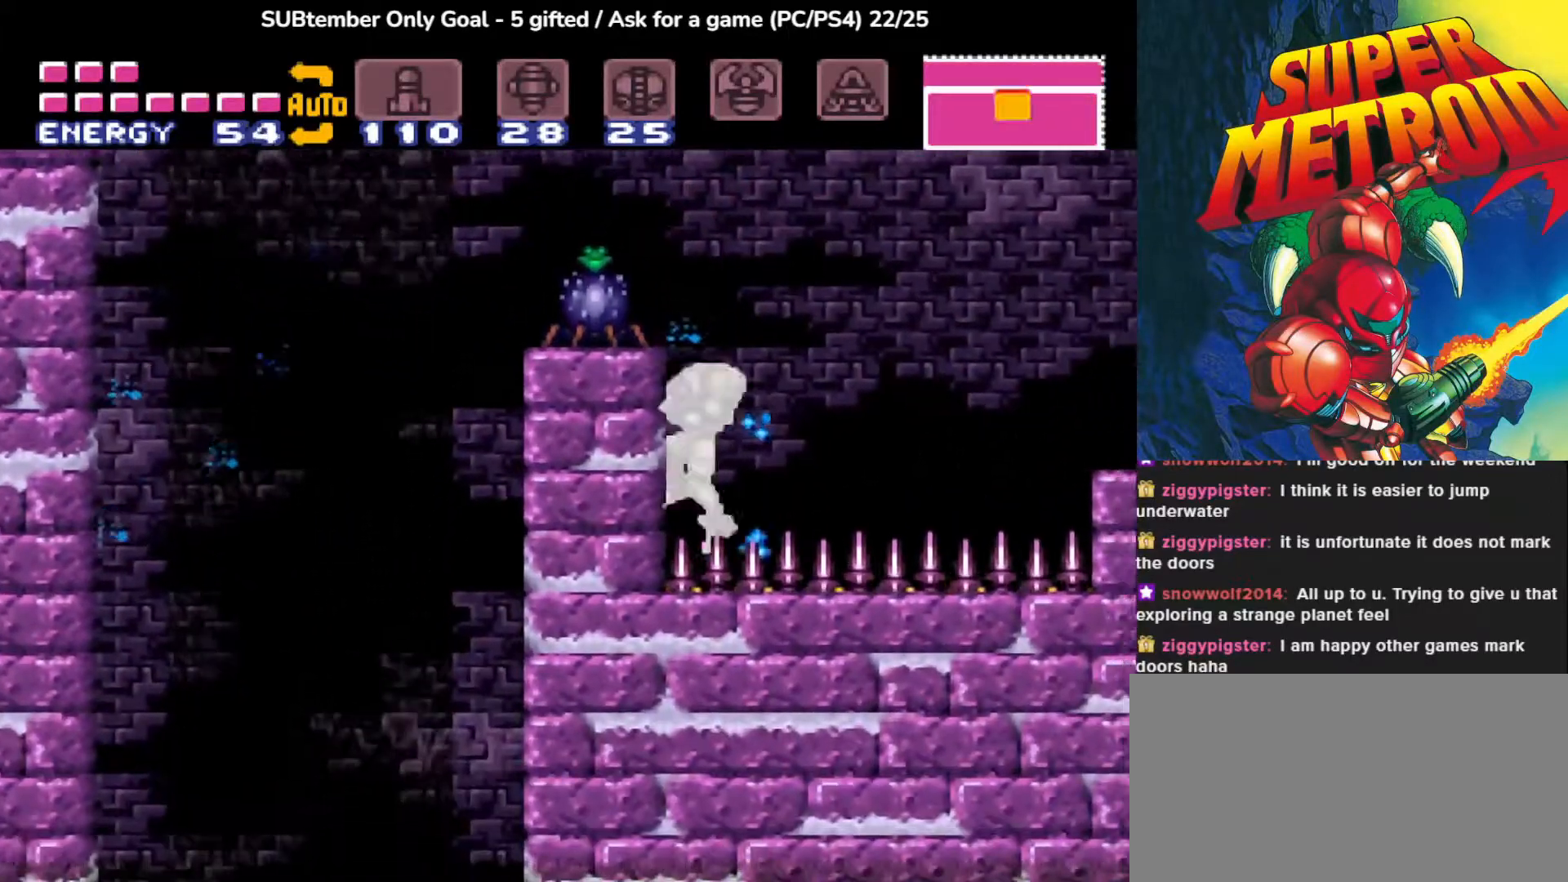
{"buttons": ["CROSS", "SQUARE", "DPAD_LEFT"], "events": [[183, "CROSS", "down"], [350, "SQUARE", "down"], [400, "DPAD_LEFT", "down"]]}
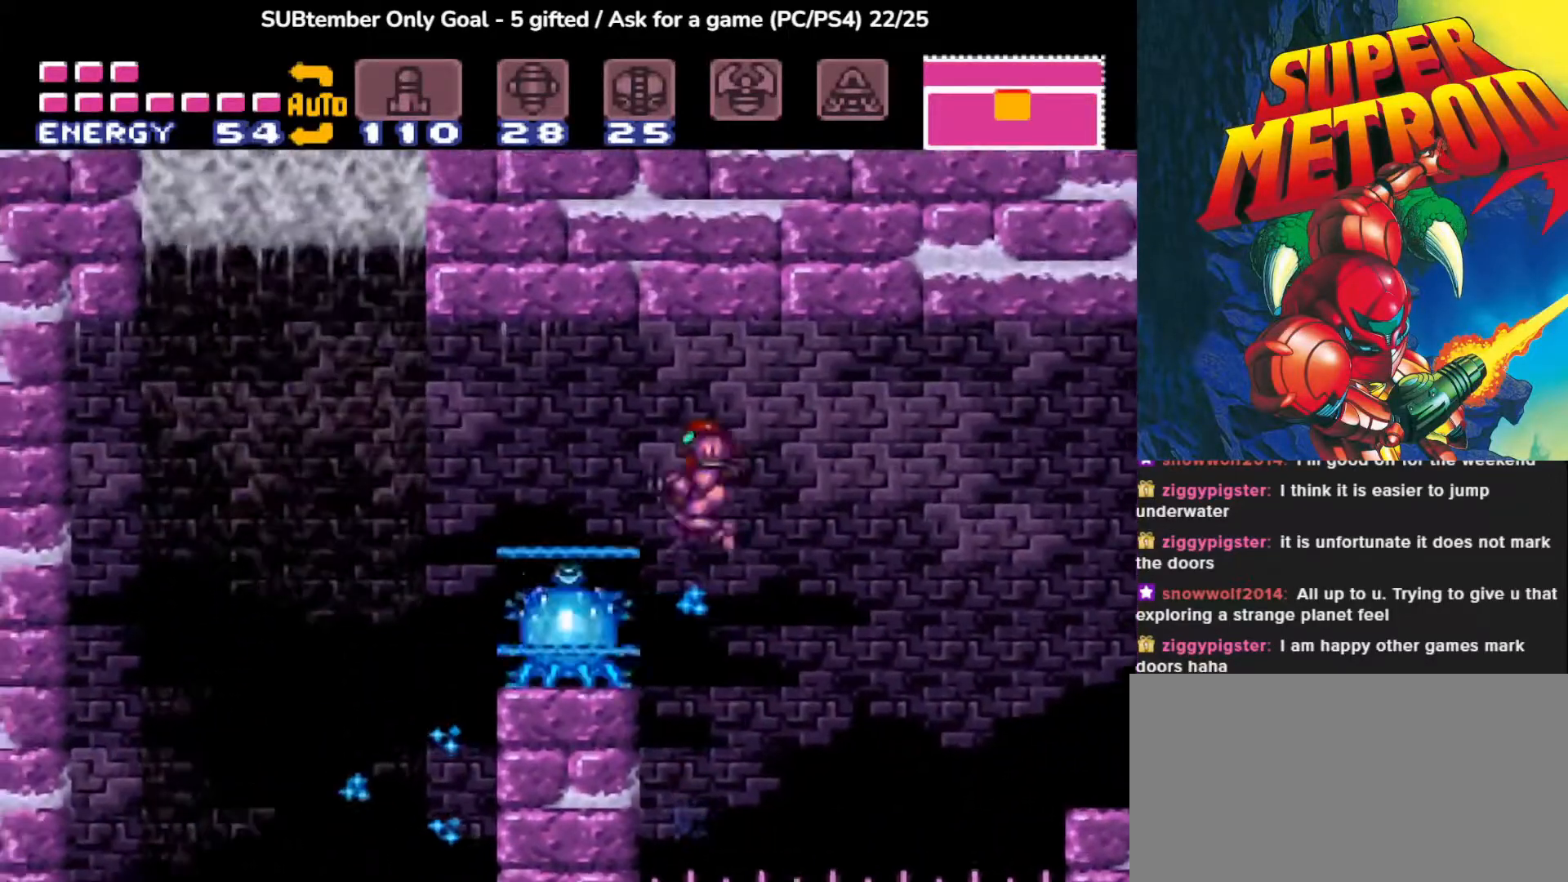
{"buttons": [], "events": [[83, "SQUARE", "up"], [167, "CROSS", "up"], [200, "DPAD_DOWN", "down"], [250, "SQUARE", "down"], [417, "SQUARE", "up"], [433, "DPAD_DOWN", "up"], [500, "DPAD_LEFT", "up"]]}
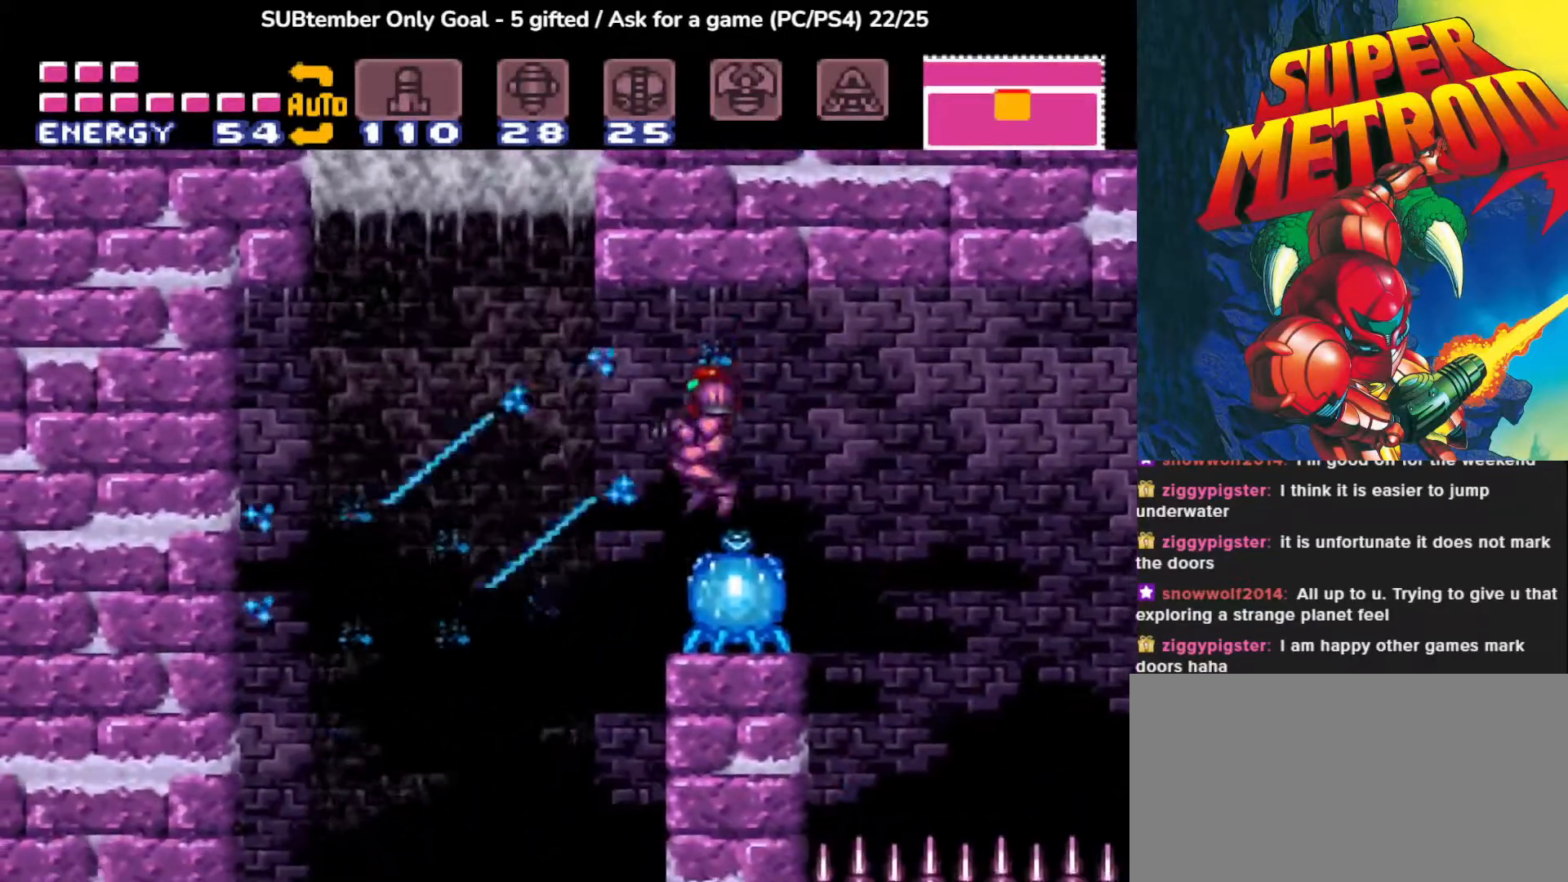
{"buttons": [], "events": [[67, "DPAD_RIGHT", "down"], [167, "DPAD_RIGHT", "up"], [183, "SQUARE", "down"], [317, "SQUARE", "up"]]}
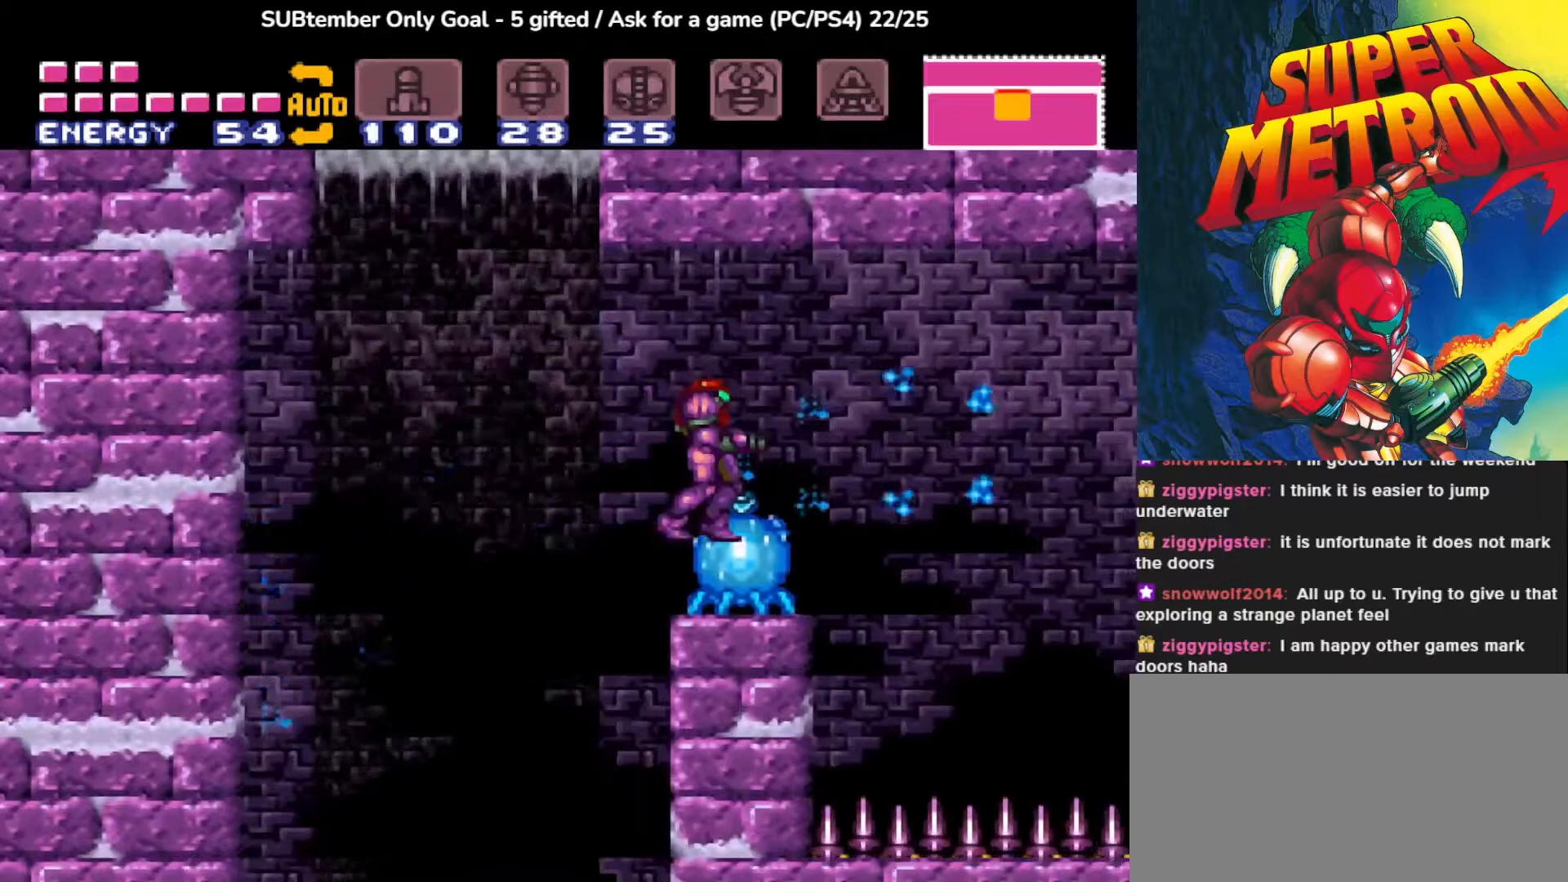
{"buttons": ["SQUARE", "DPAD_DOWN"], "events": [[17, "DPAD_DOWN", "down"], [167, "CROSS", "down"], [383, "CROSS", "up"], [450, "SQUARE", "down"]]}
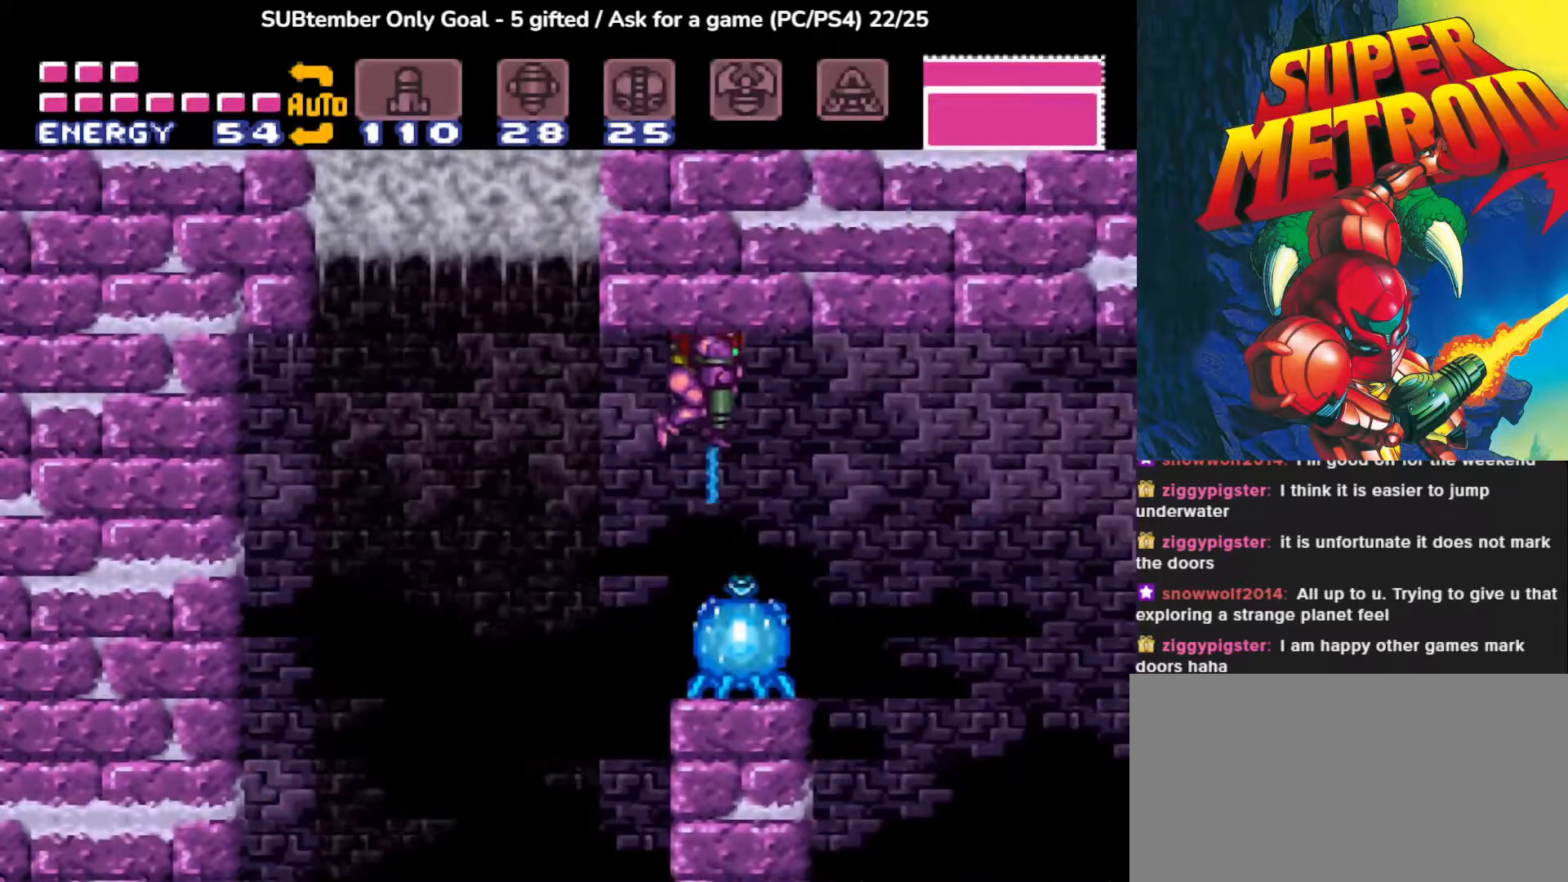
{"buttons": [], "events": [[83, "SQUARE", "up"], [183, "DPAD_DOWN", "up"]]}
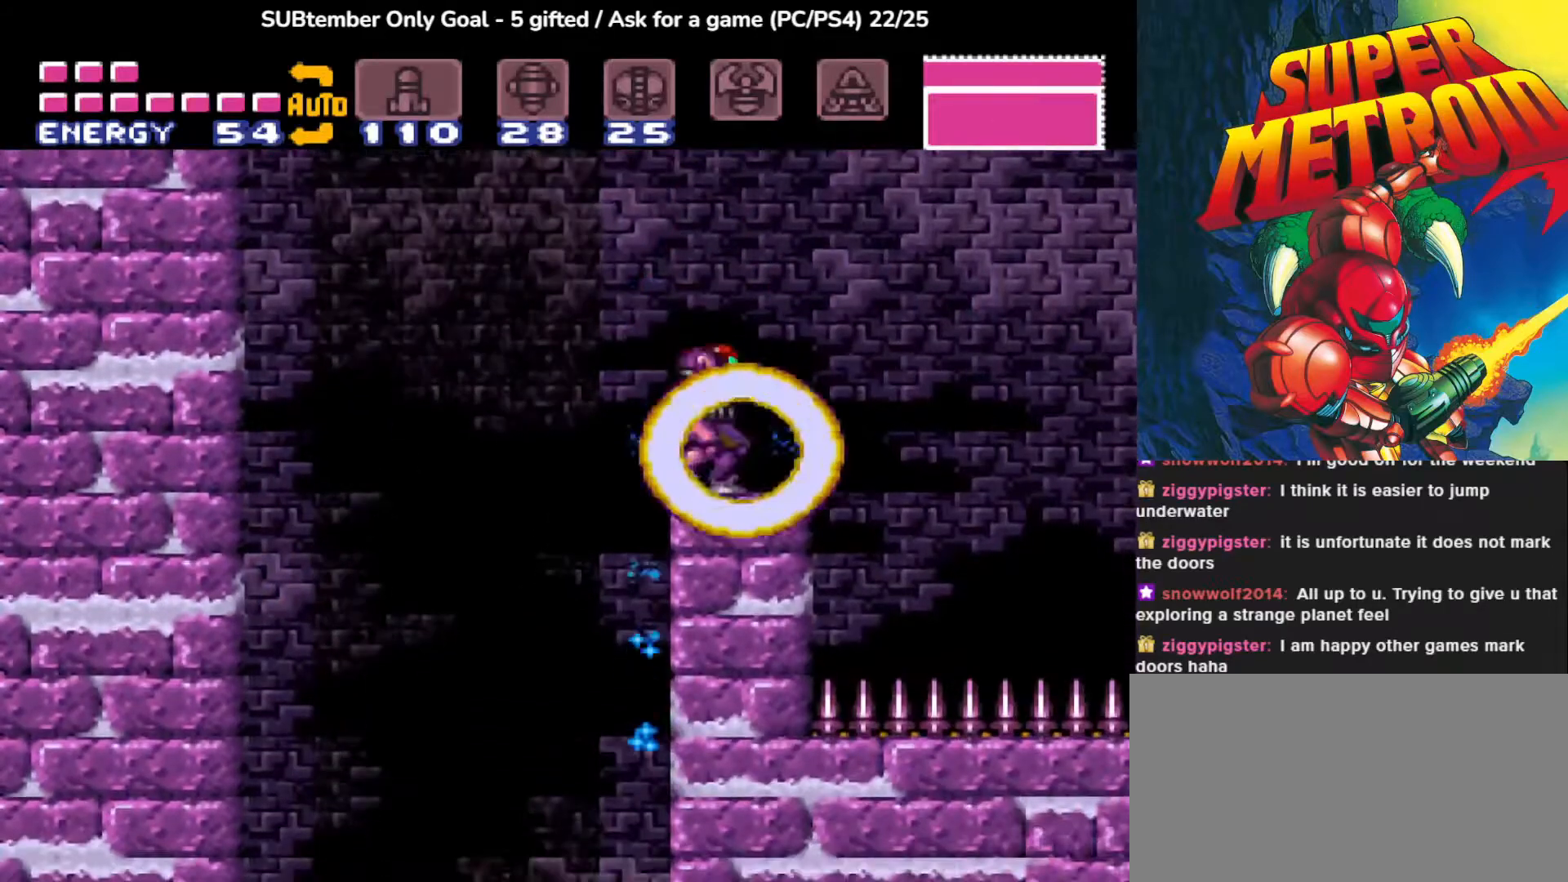
{"buttons": ["DPAD_RIGHT"], "events": [[417, "DPAD_RIGHT", "down"]]}
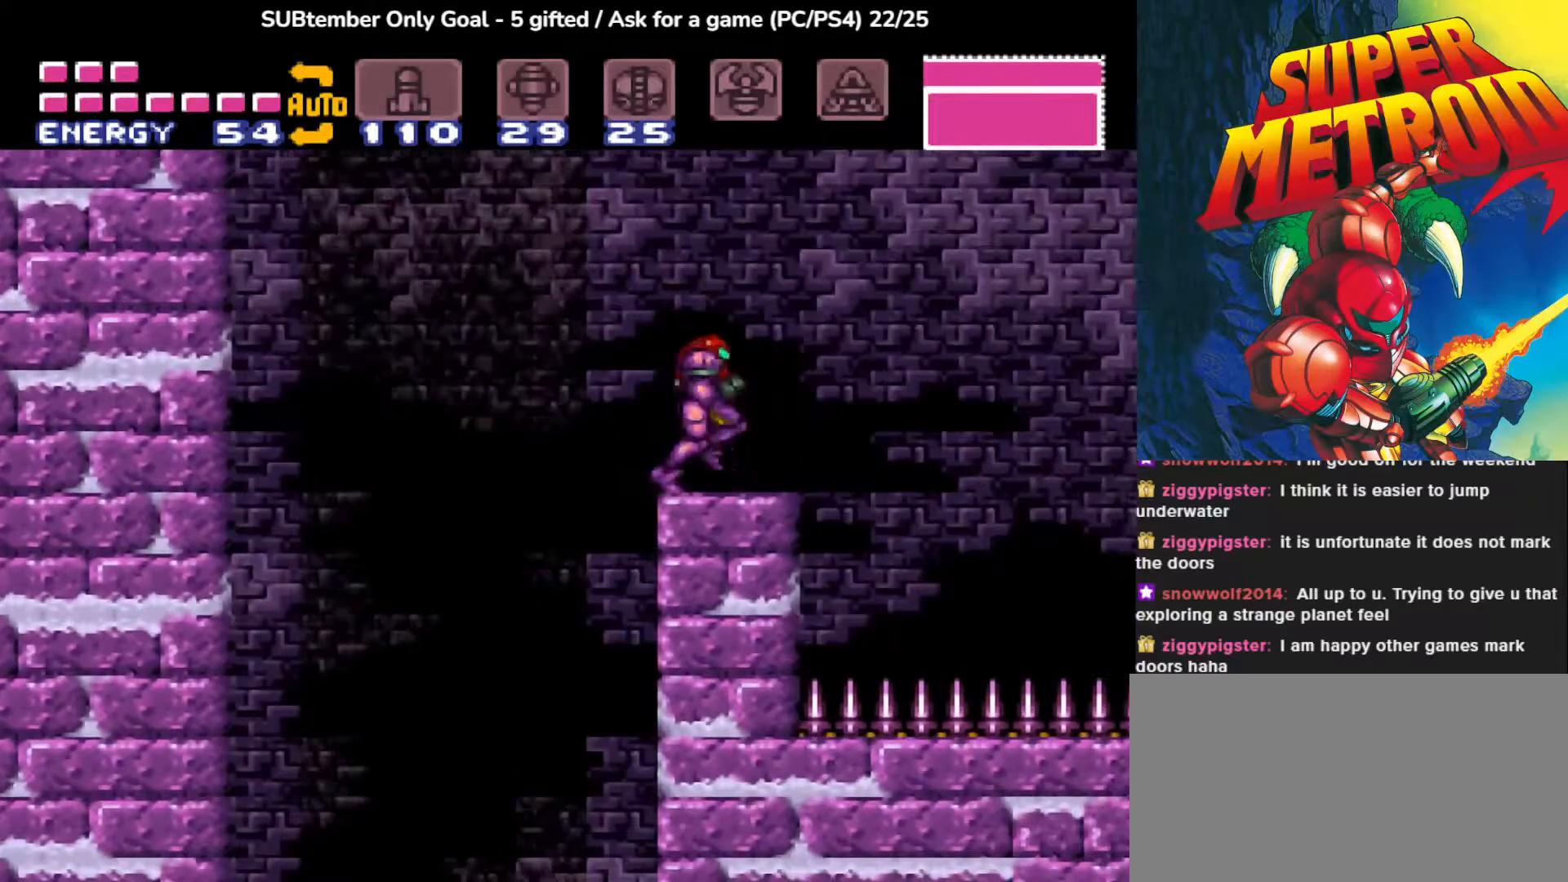
{"buttons": ["DPAD_LEFT"], "events": [[33, "DPAD_RIGHT", "up"], [133, "DPAD_LEFT", "down"]]}
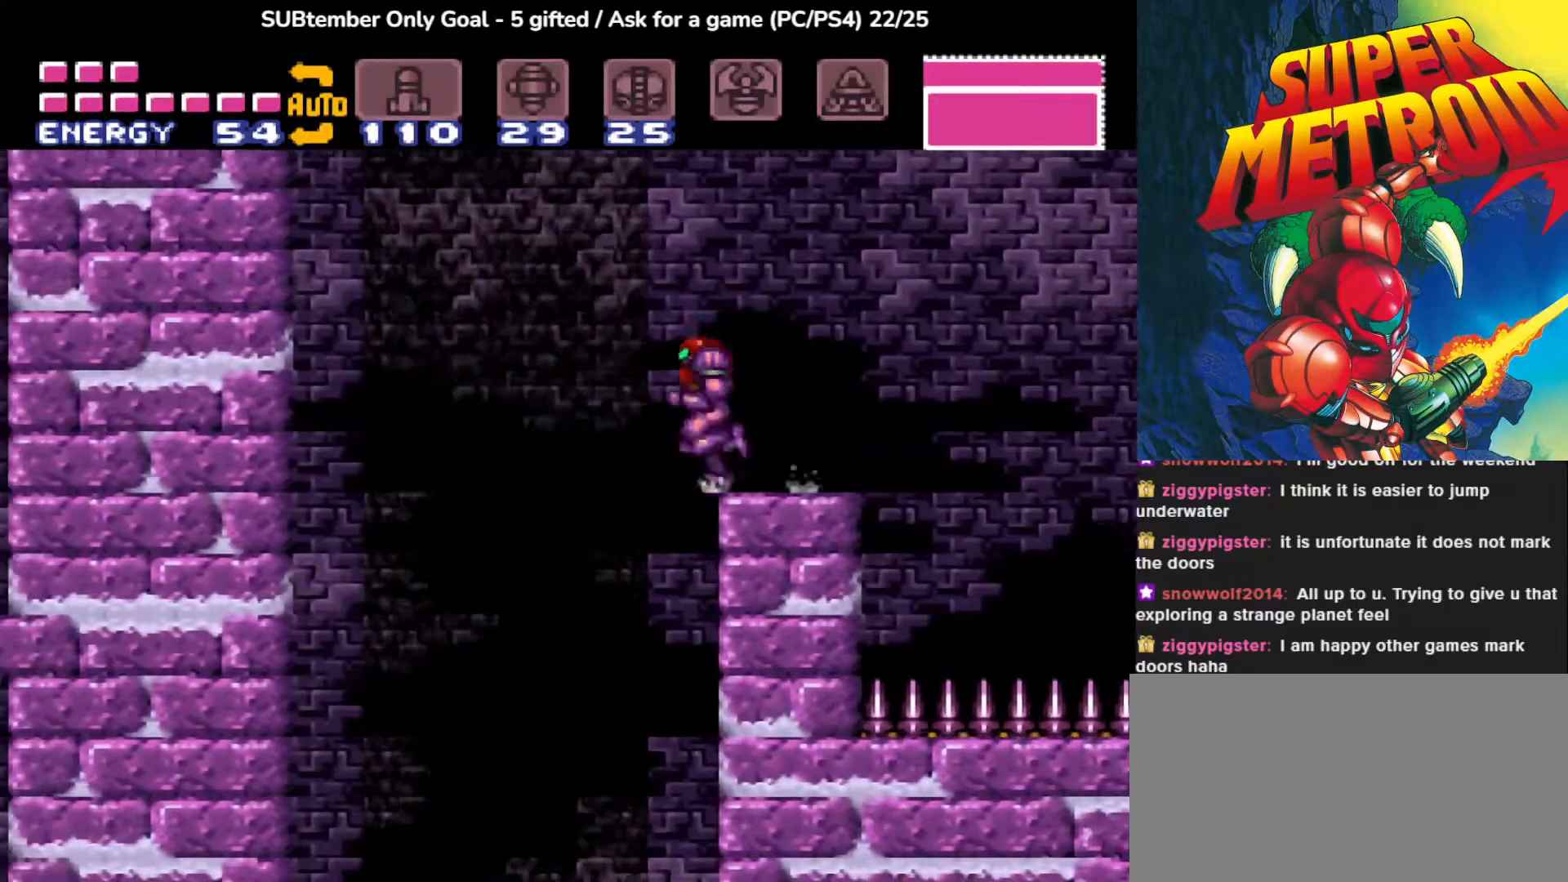
{"buttons": ["DPAD_LEFT"], "events": []}